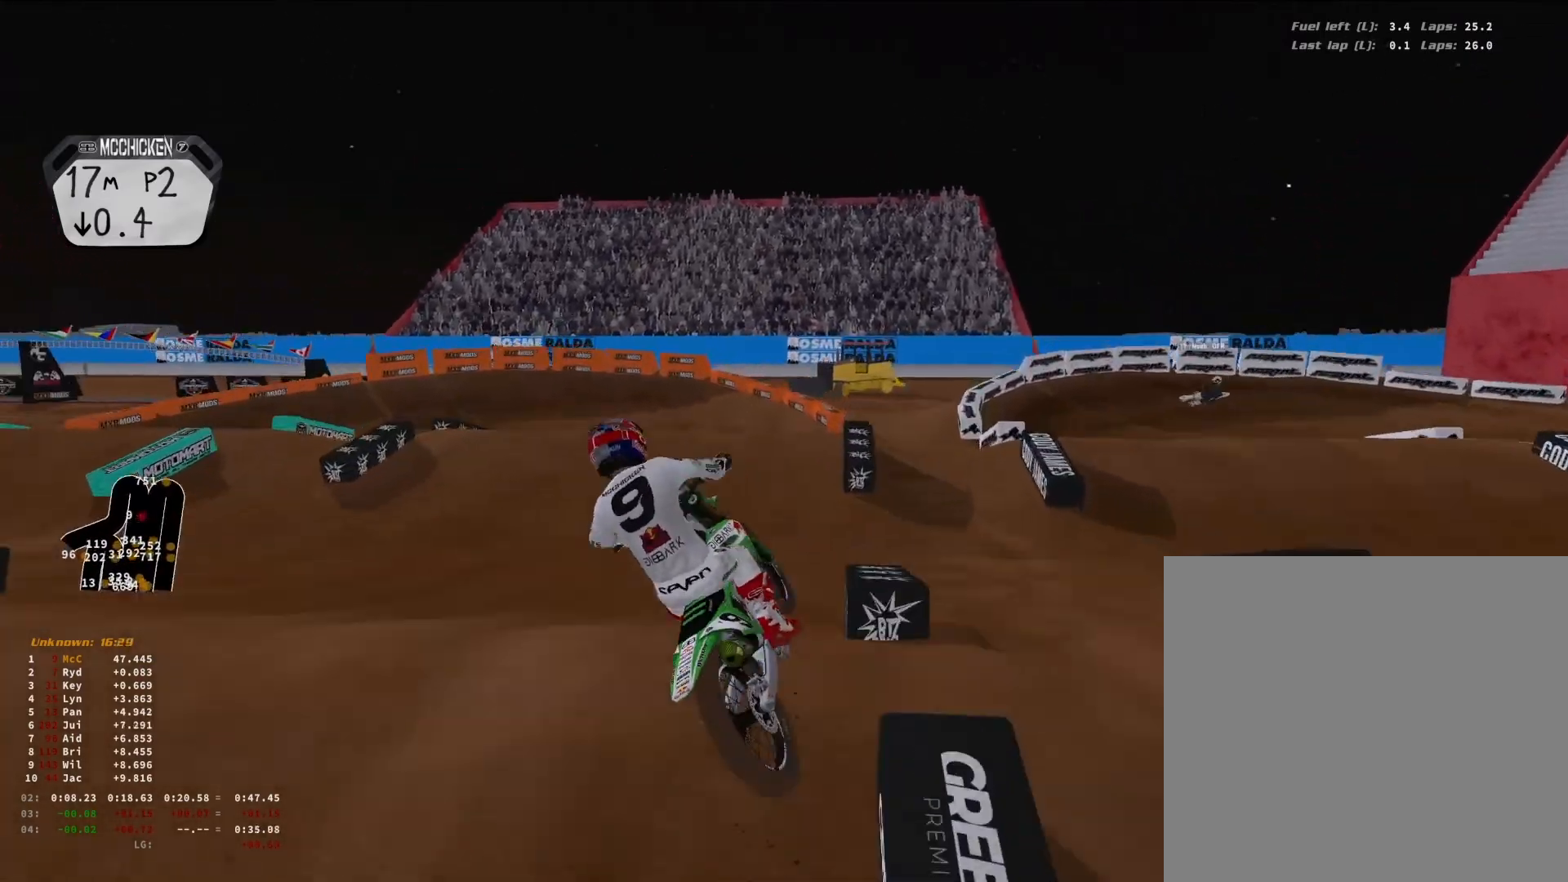
Gameplay with a controller (PlayStation layout); each line is a JSON object with the inputs held at the frame after it. "events" lists button and stick changes between this image and that frame as [ms after this image, input, new state], when the widget could be followed in between.
{"buttons": ["R2"], "left_stick": "down-left", "right_stick": "up-left", "events": [[33, "R3", "down"], [100, "left_stick", "right"], [167, "R3", "up"], [233, "right_stick", "up-left"], [333, "left_stick", "center"], [400, "left_stick", "down-left"]]}
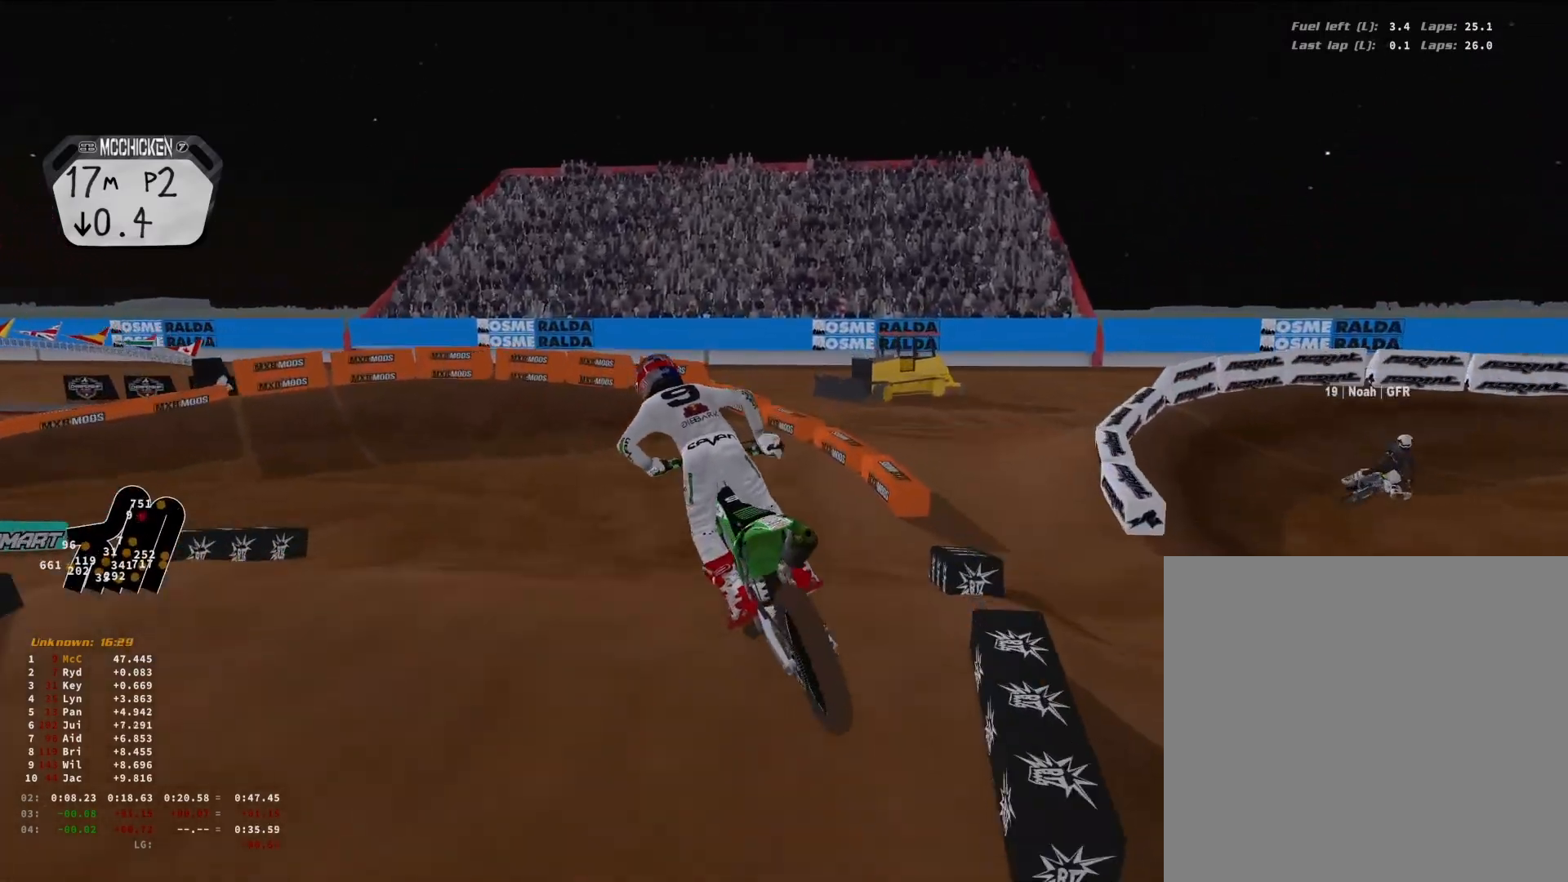
{"buttons": [], "left_stick": "down-left", "right_stick": "center", "events": [[433, "R3", "down"], [467, "R2", "up"], [500, "R3", "up"], [500, "right_stick", "center"]]}
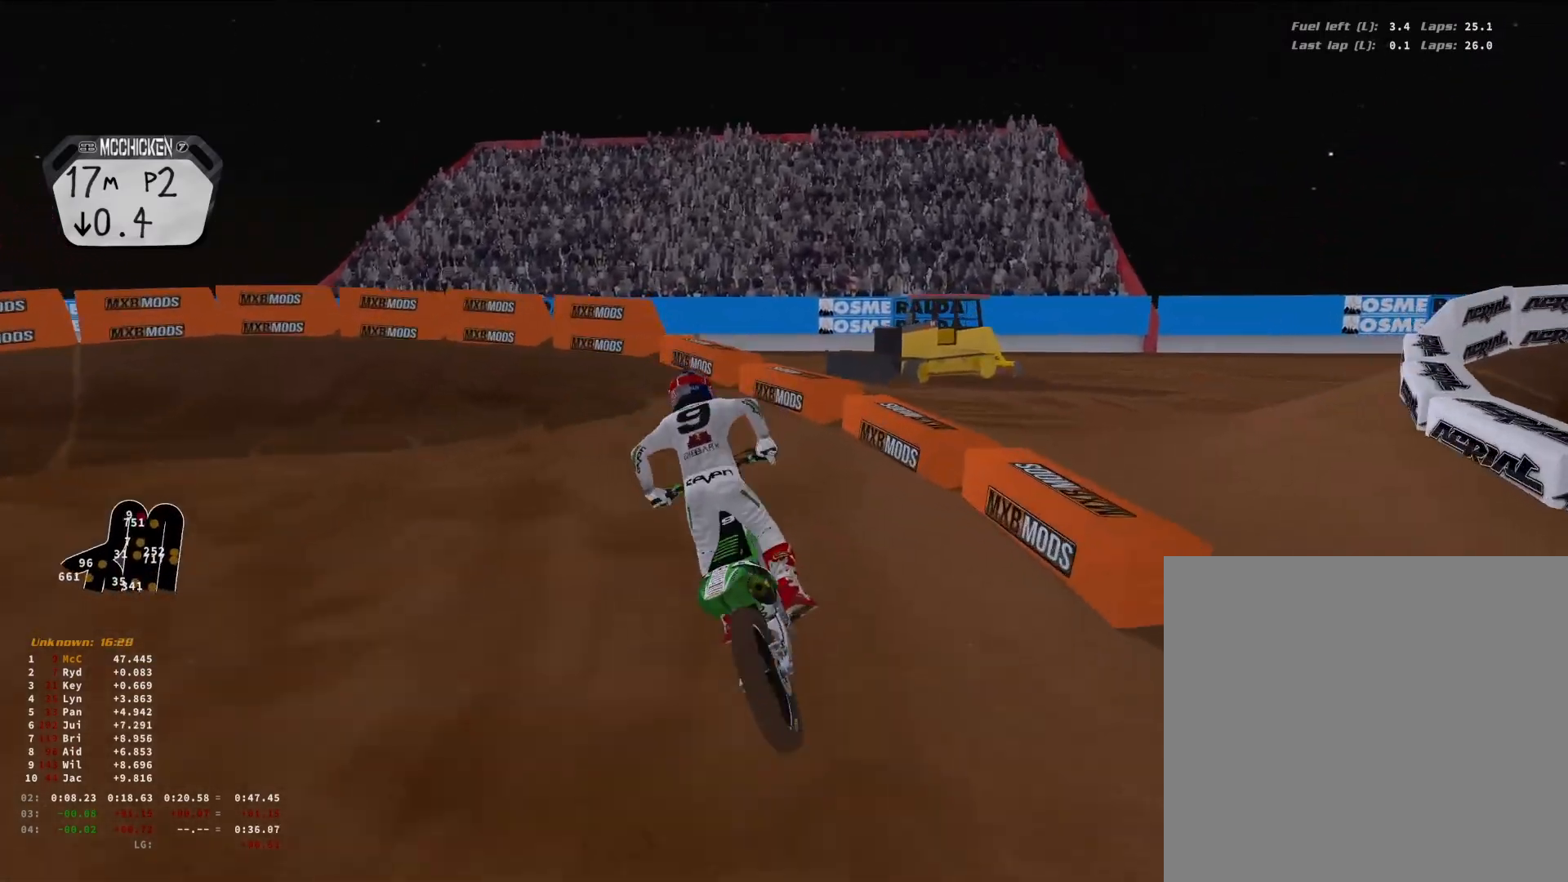
{"buttons": ["L2"], "left_stick": "down-left", "right_stick": "down-right", "events": [[100, "right_stick", "down-right"], [267, "L2", "down"], [267, "R1", "down"], [333, "R1", "up"]]}
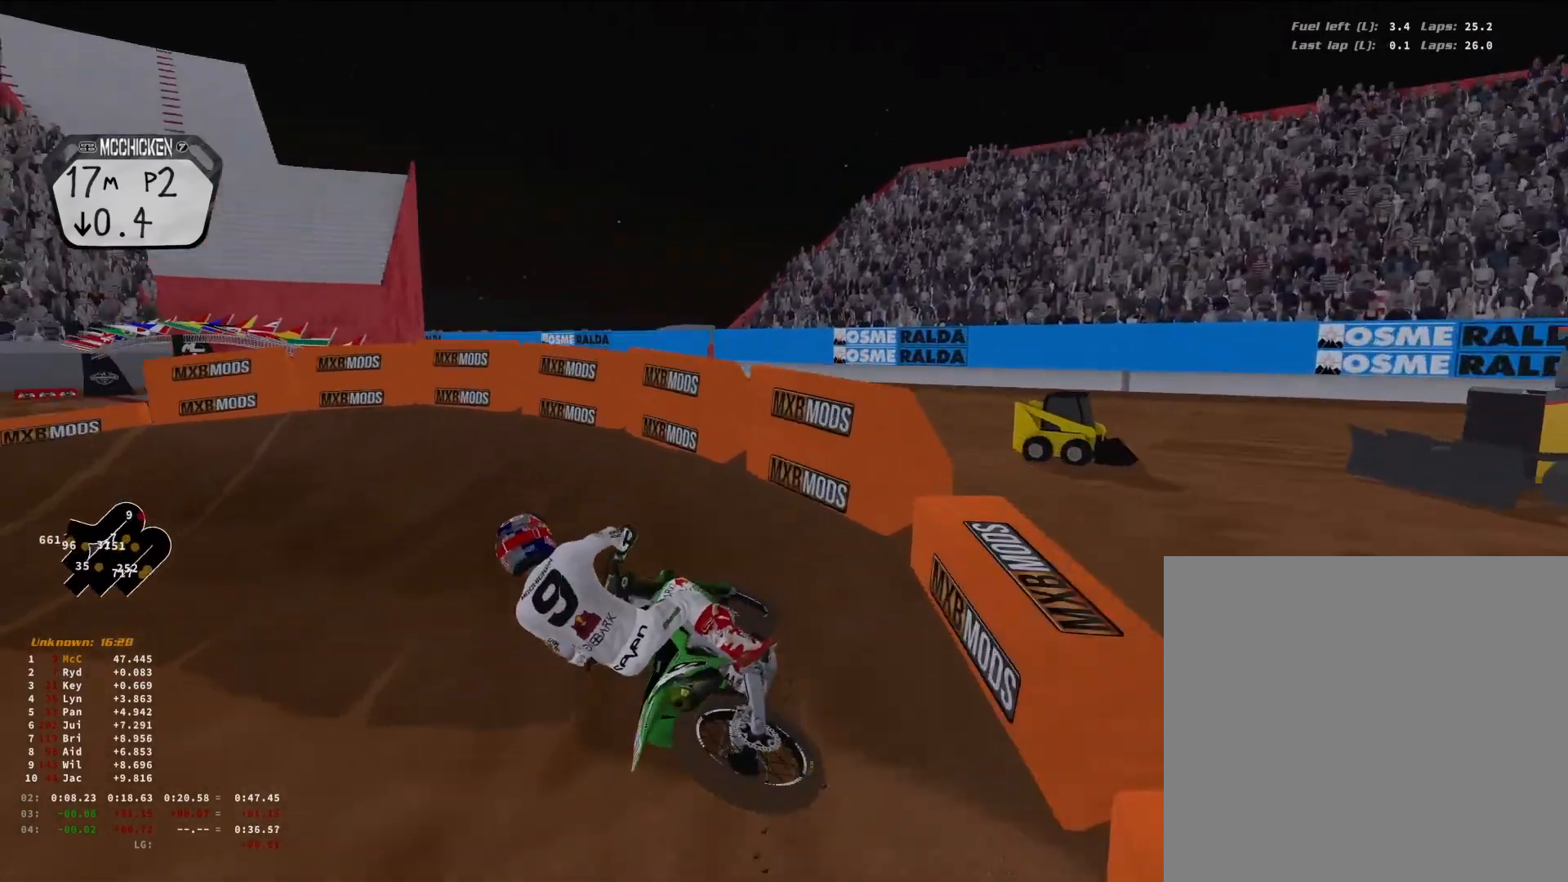
{"buttons": ["L2"], "left_stick": "down-left", "right_stick": "down-right", "events": []}
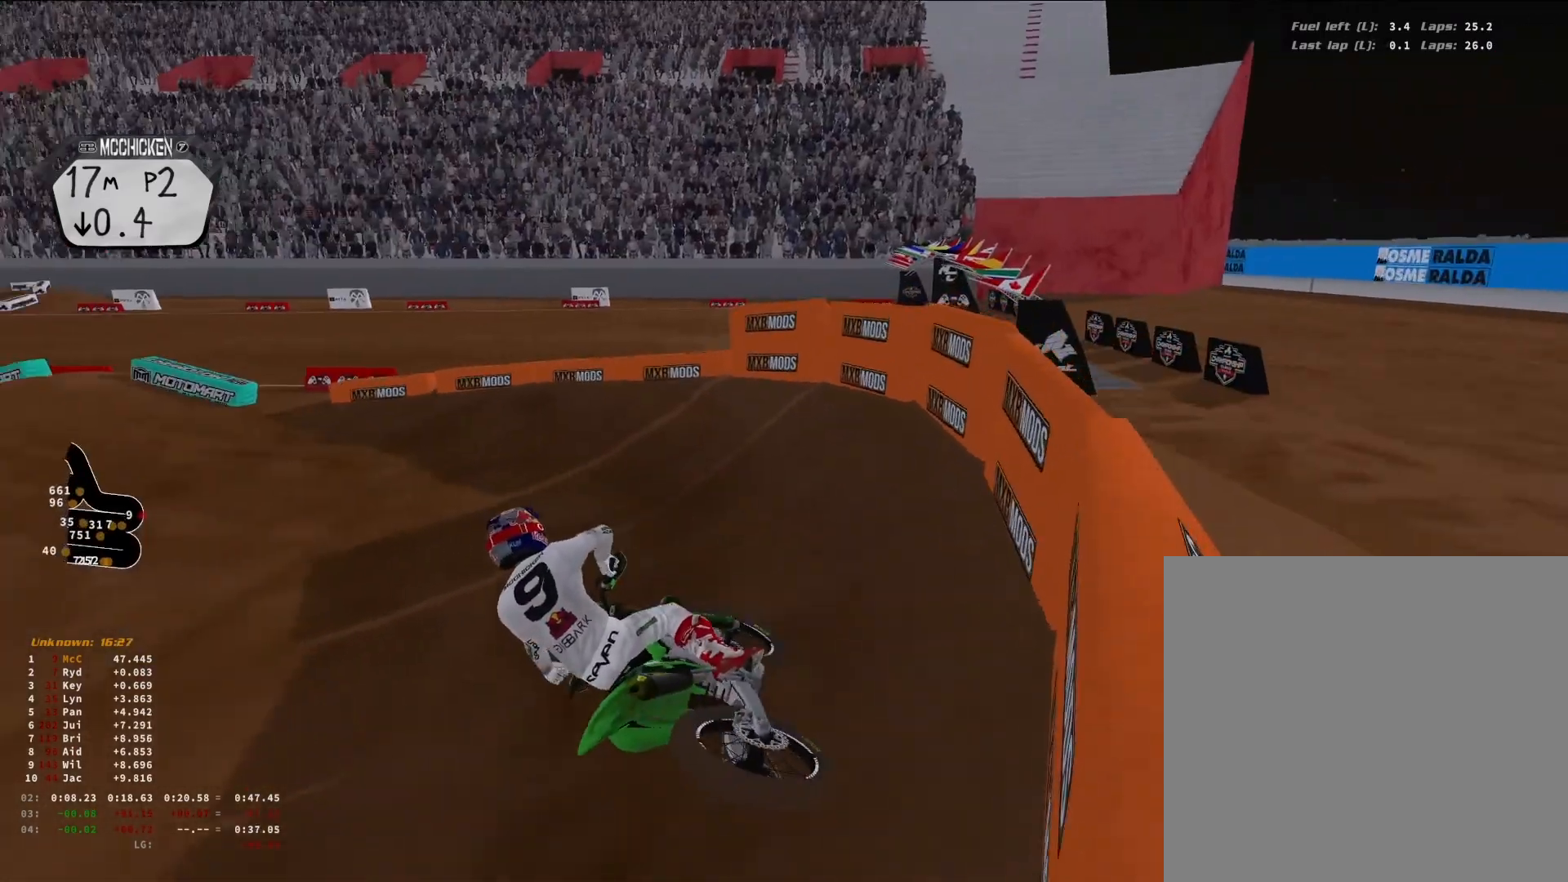
{"buttons": ["R2"], "left_stick": "down-left", "right_stick": "right", "events": [[33, "L2", "up"], [167, "R2", "down"], [167, "left_stick", "center"], [233, "right_stick", "center"], [400, "left_stick", "down-left"], [467, "right_stick", "right"]]}
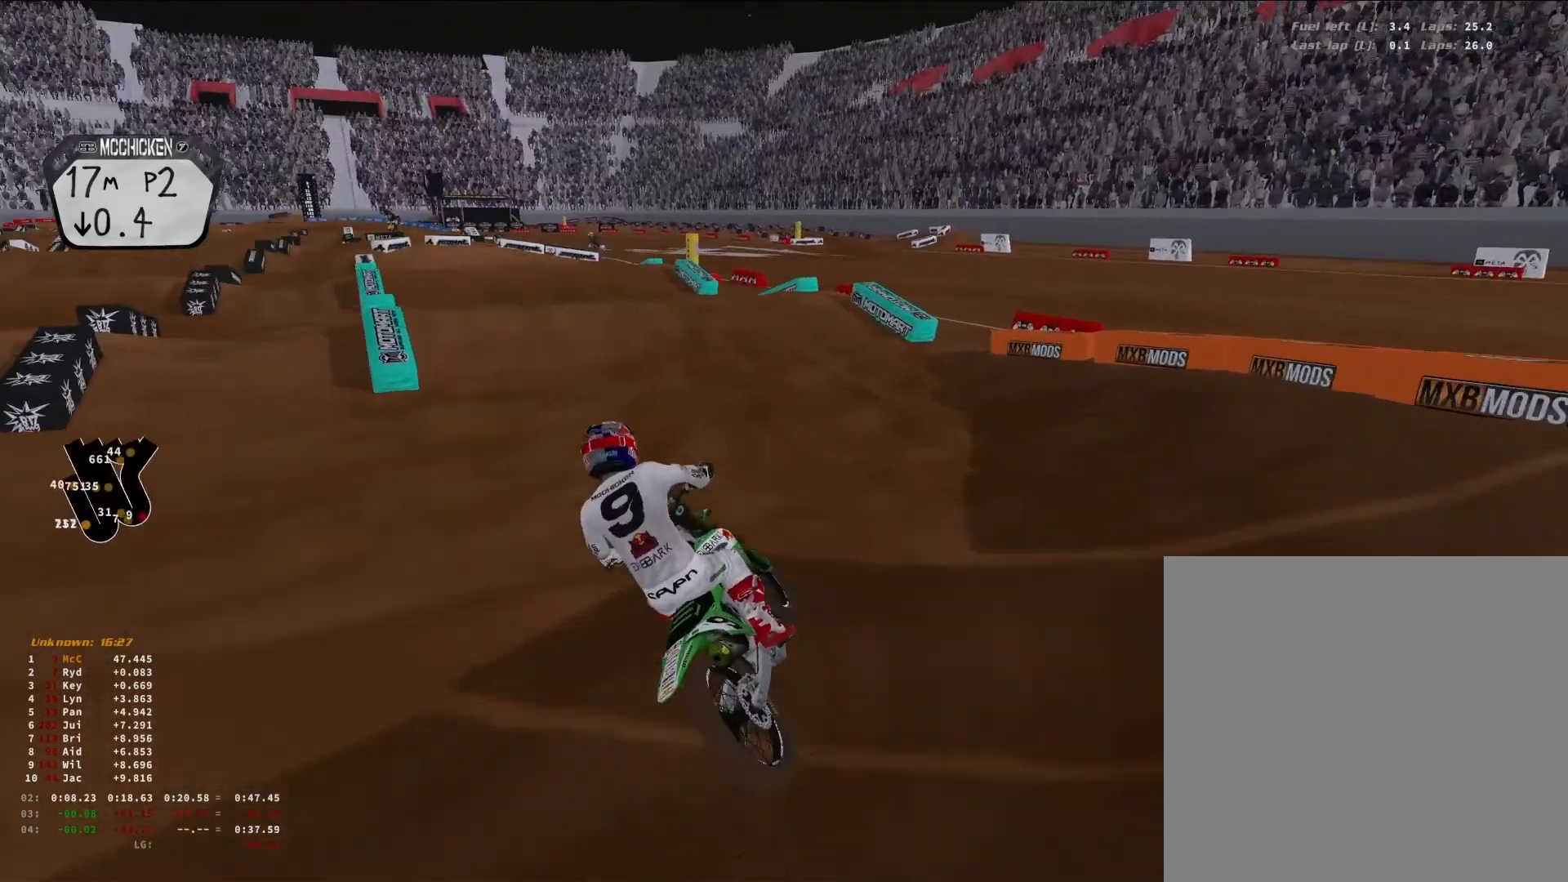
{"buttons": ["R2"], "left_stick": "center", "right_stick": "center", "events": [[200, "right_stick", "center"], [233, "R3", "down"], [233, "left_stick", "center"], [333, "R3", "up"]]}
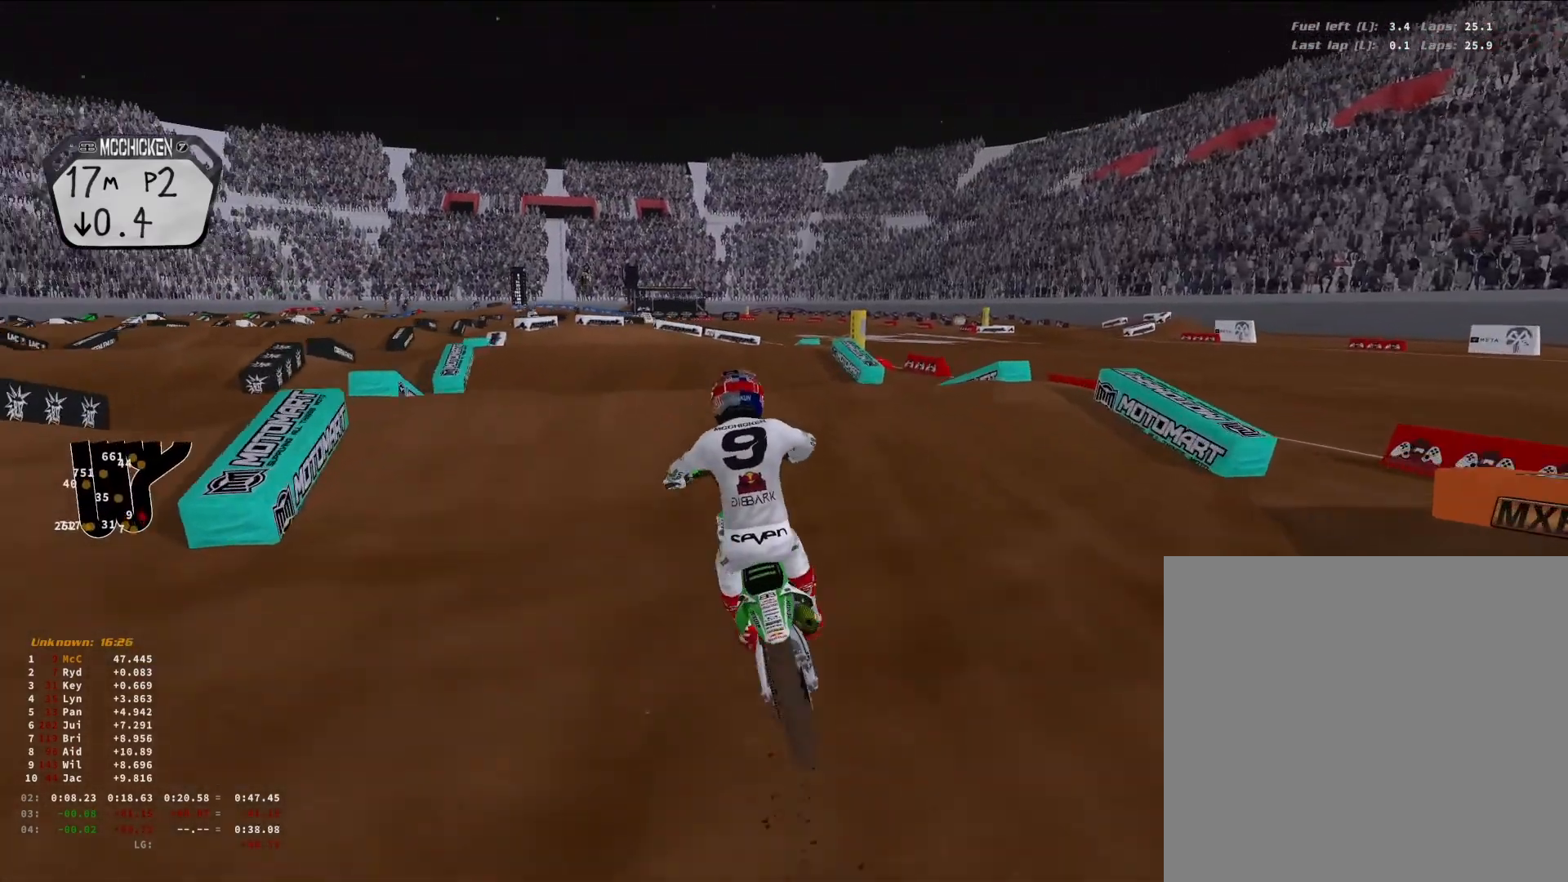
{"buttons": ["R2"], "left_stick": "up-right", "right_stick": "down-right", "events": [[133, "R3", "down"], [133, "left_stick", "up-right"], [200, "R3", "up"], [233, "R2", "up"], [233, "right_stick", "down"], [333, "left_stick", "center"], [400, "R2", "down"], [400, "right_stick", "down-right"], [500, "left_stick", "up-right"]]}
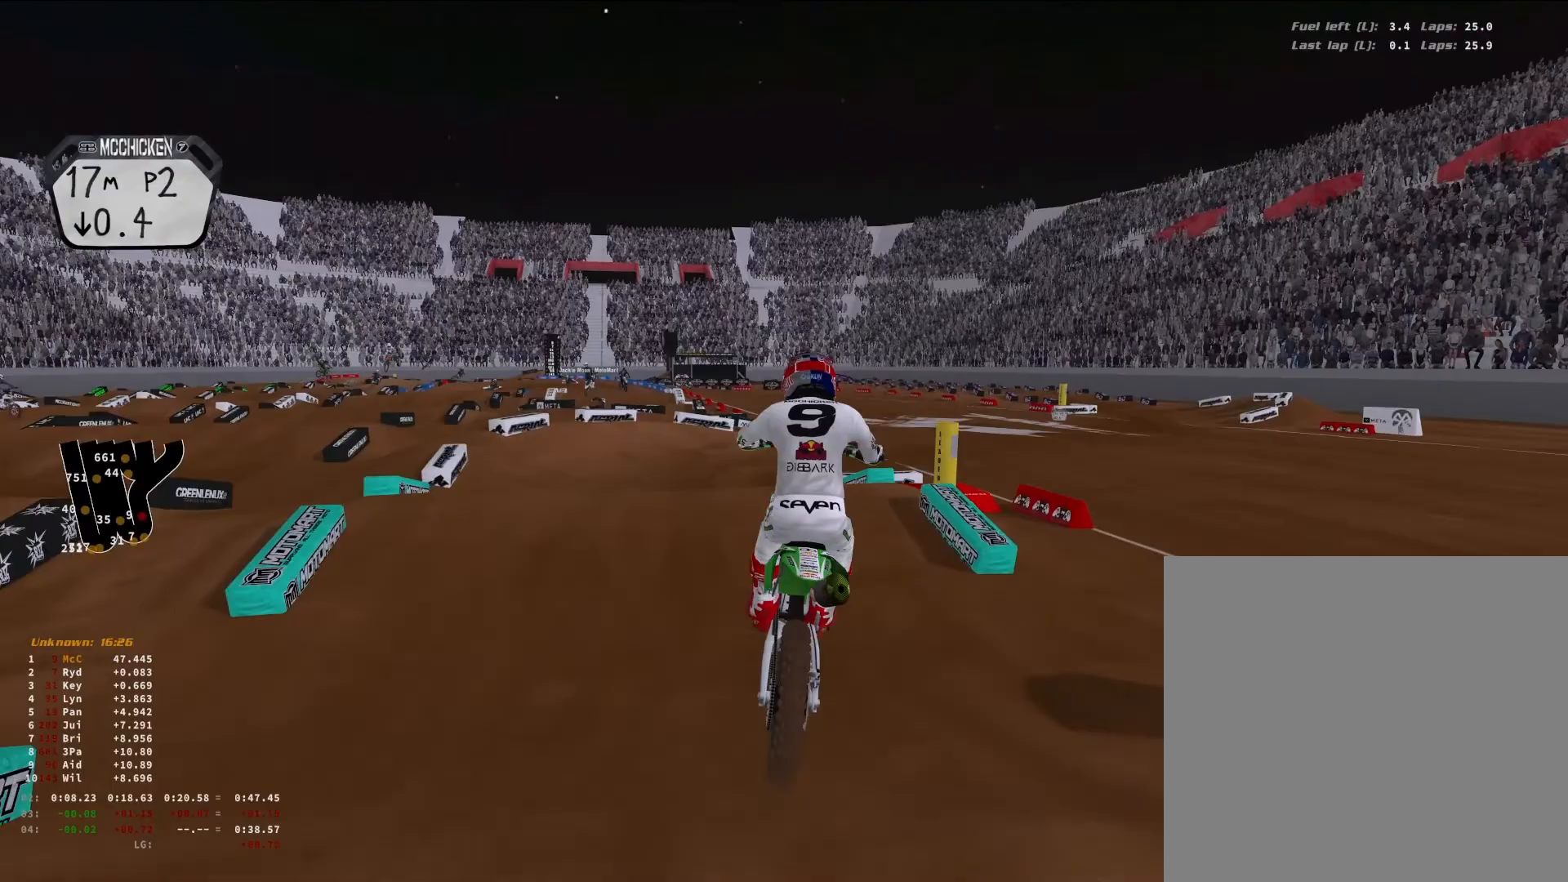
{"buttons": [], "left_stick": "up-right", "right_stick": "right", "events": [[33, "right_stick", "right"], [67, "L1", "down"], [133, "right_stick", "up-right"], [167, "L1", "up"], [333, "R2", "up"], [333, "right_stick", "right"]]}
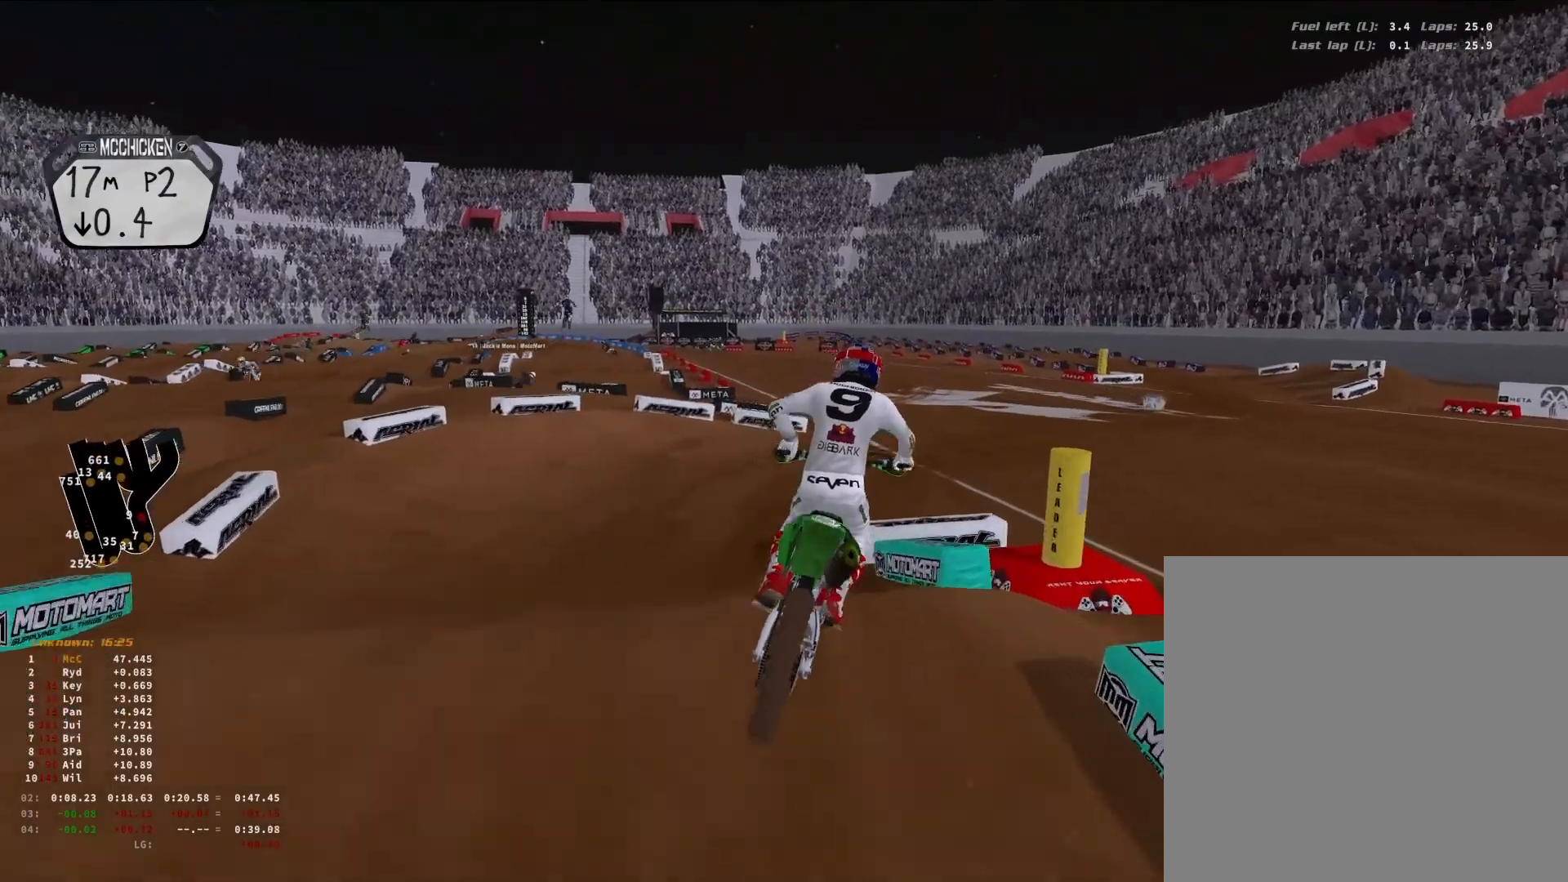
{"buttons": ["R2"], "left_stick": "up-right", "right_stick": "left", "events": [[33, "R2", "down"], [133, "R2", "up"], [300, "right_stick", "center"], [433, "right_stick", "left"], [500, "R2", "down"]]}
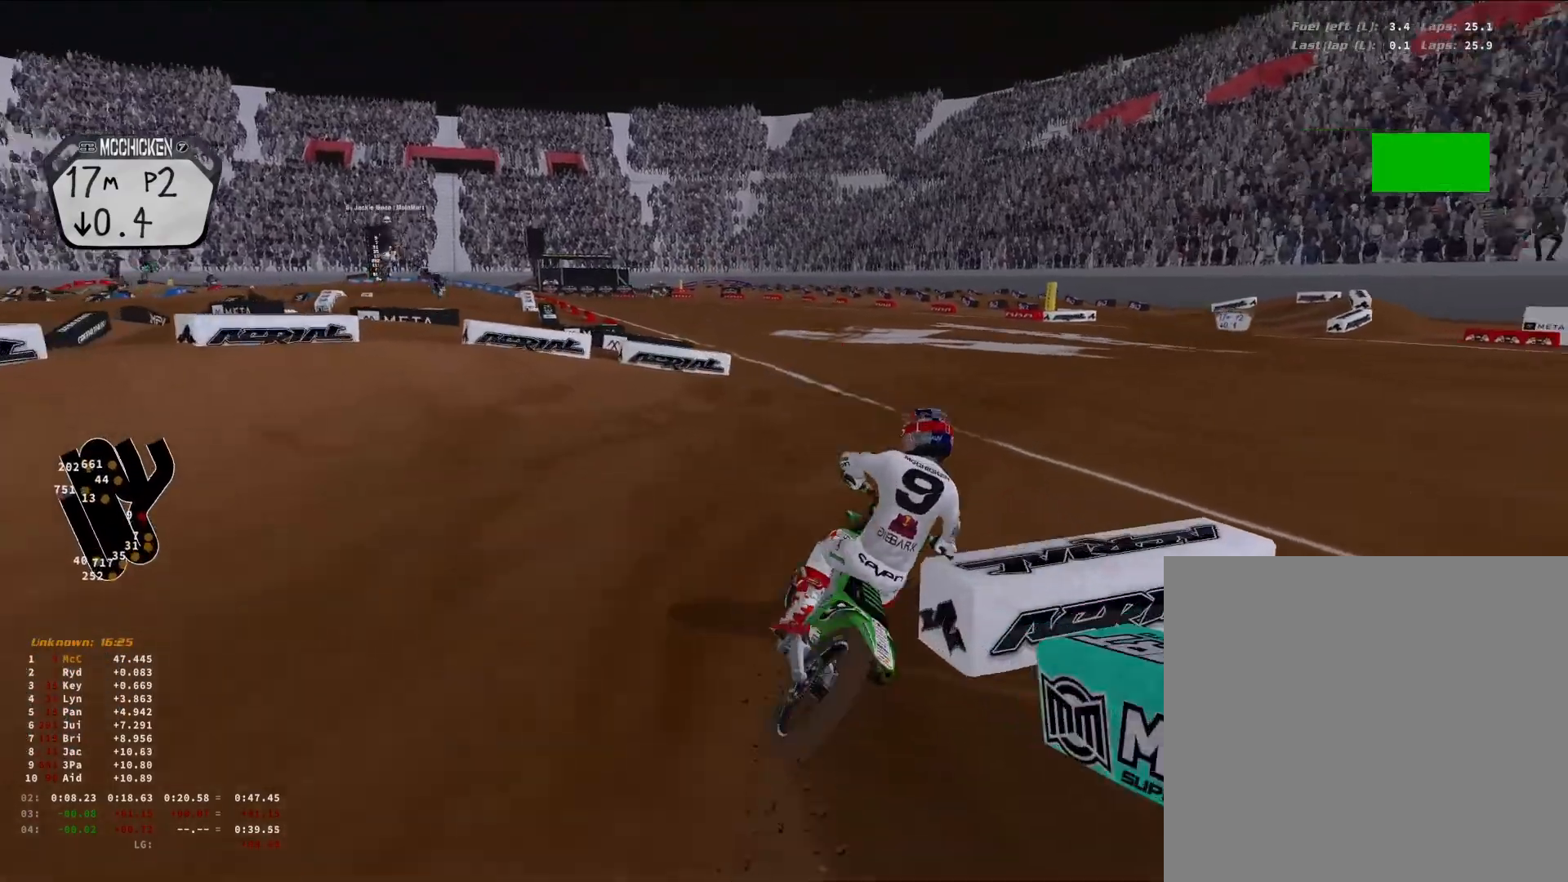
{"buttons": ["R2"], "left_stick": "center", "right_stick": "left", "events": [[467, "left_stick", "center"]]}
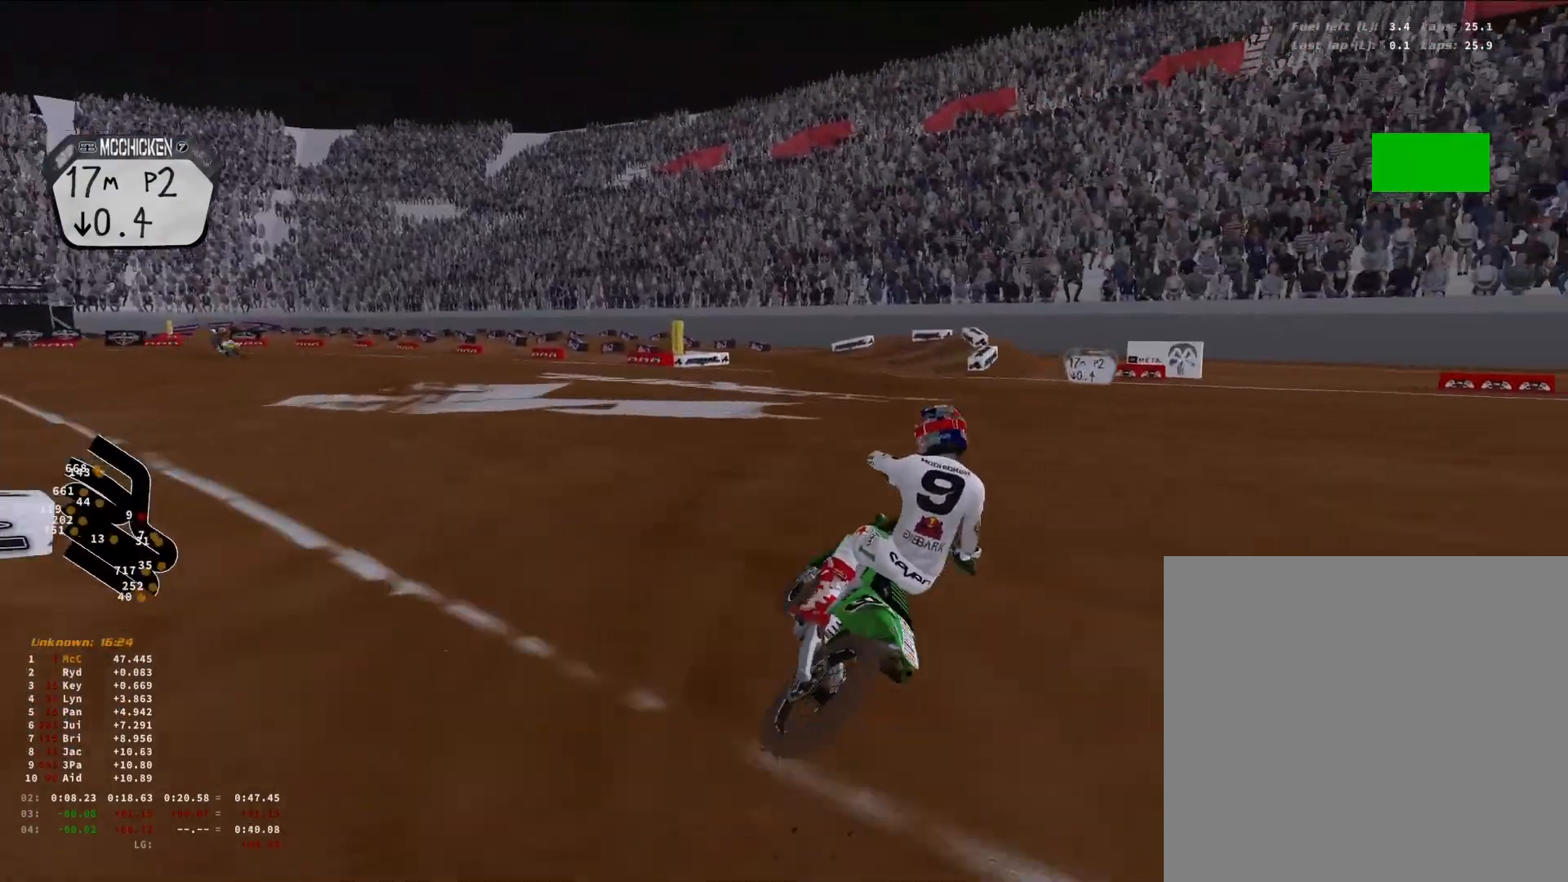
{"buttons": ["R2"], "left_stick": "down-left", "right_stick": "left", "events": [[233, "left_stick", "down-left"]]}
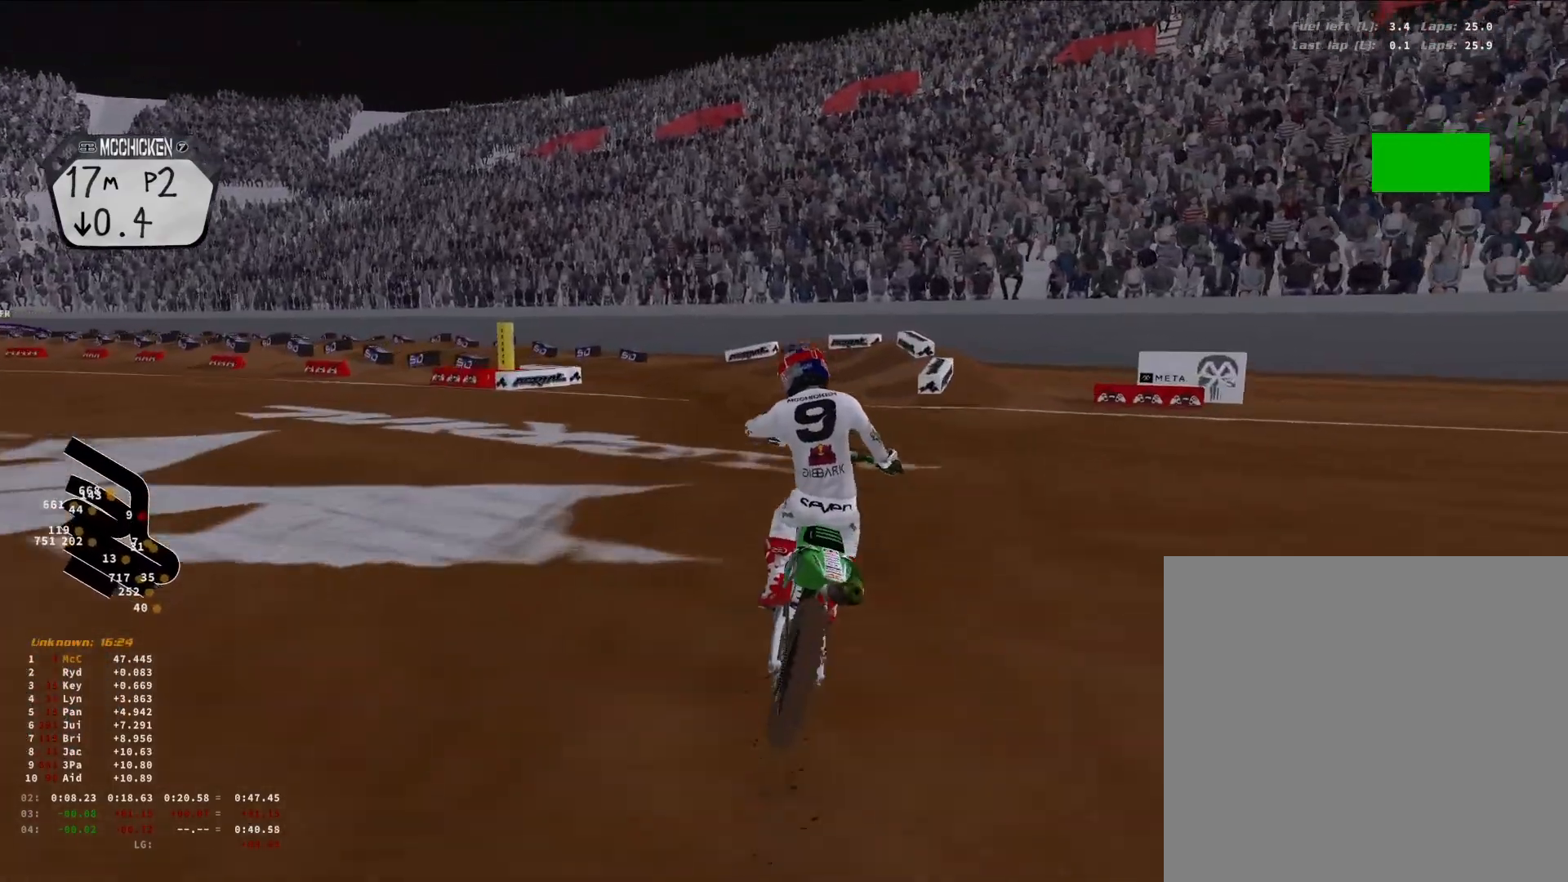
{"buttons": [], "left_stick": "down-left", "right_stick": "right", "events": [[67, "R2", "up"], [67, "right_stick", "center"], [133, "right_stick", "right"]]}
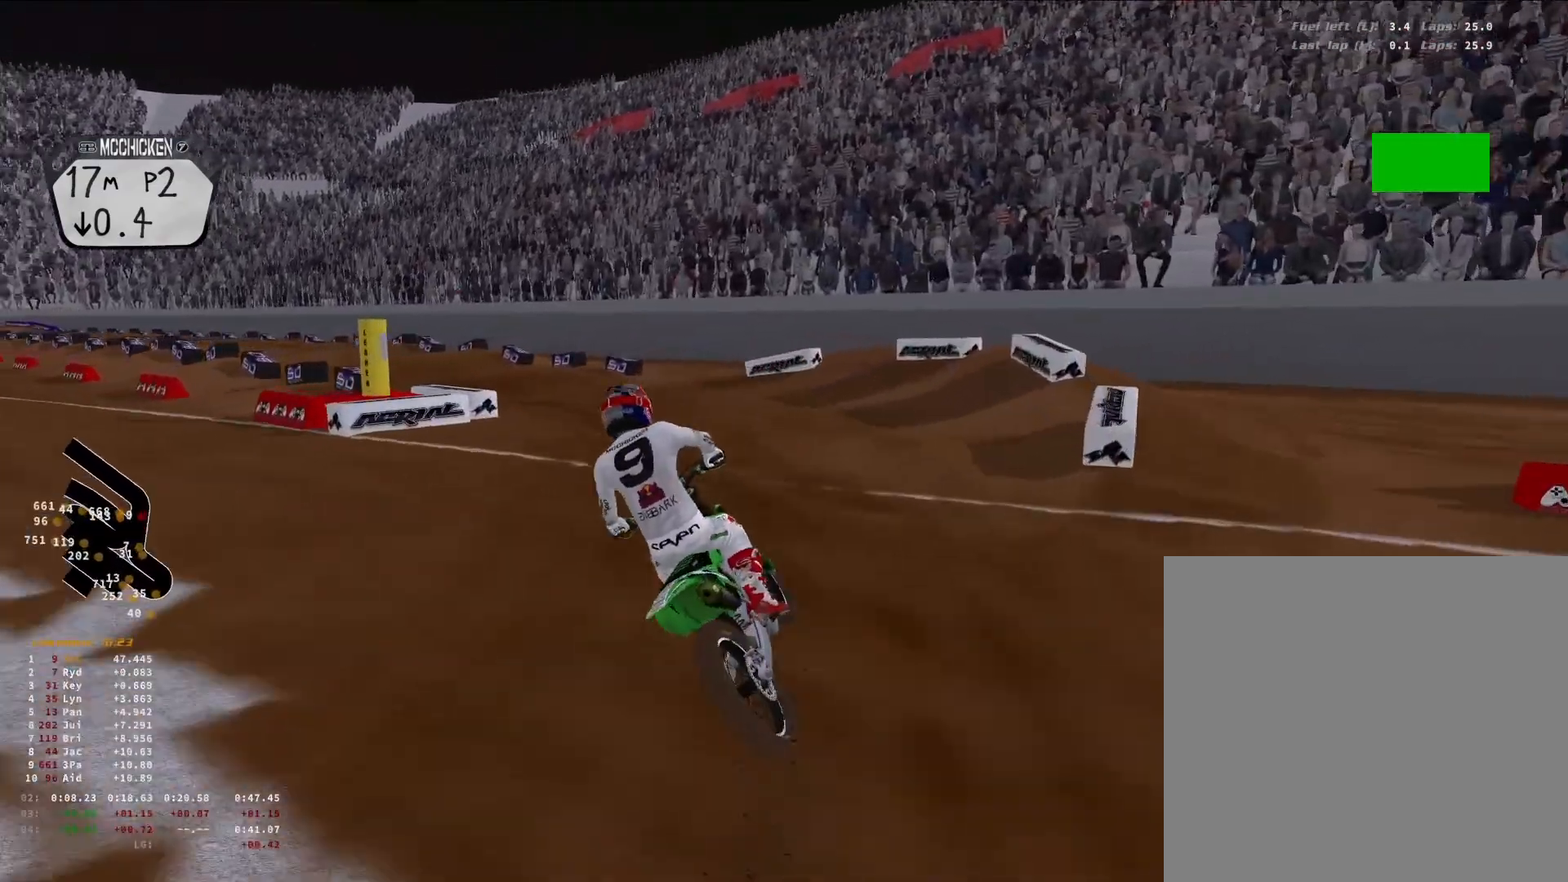
{"buttons": ["R2"], "left_stick": "down-left", "right_stick": "right", "events": [[100, "R2", "down"]]}
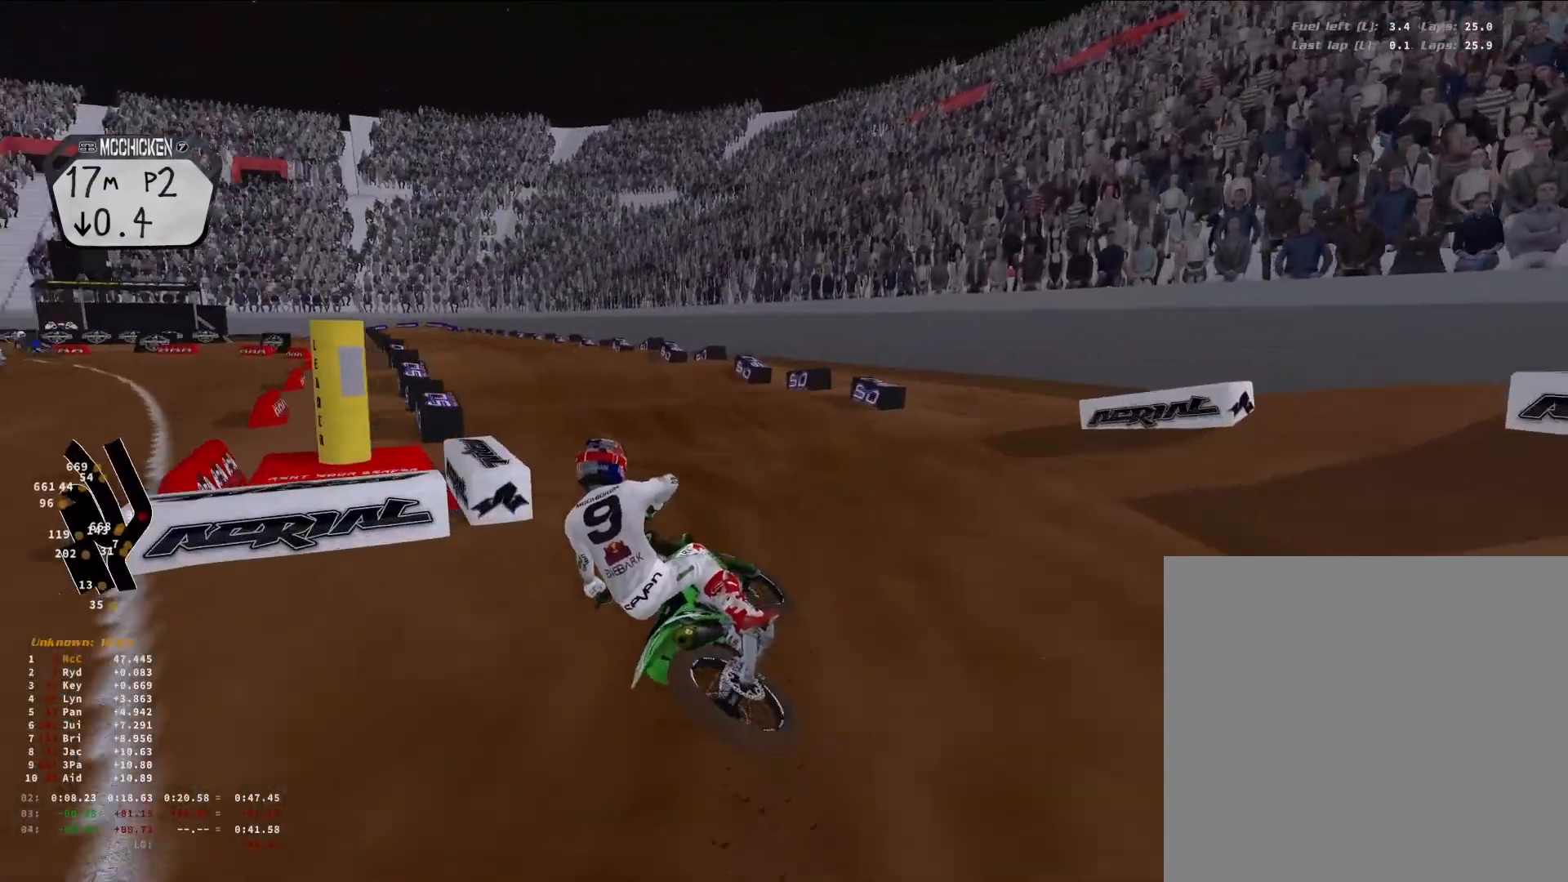
{"buttons": ["R2"], "left_stick": "center", "right_stick": "up", "events": [[200, "left_stick", "center"], [300, "R3", "down"], [333, "right_stick", "center"], [433, "R3", "up"], [500, "right_stick", "up"]]}
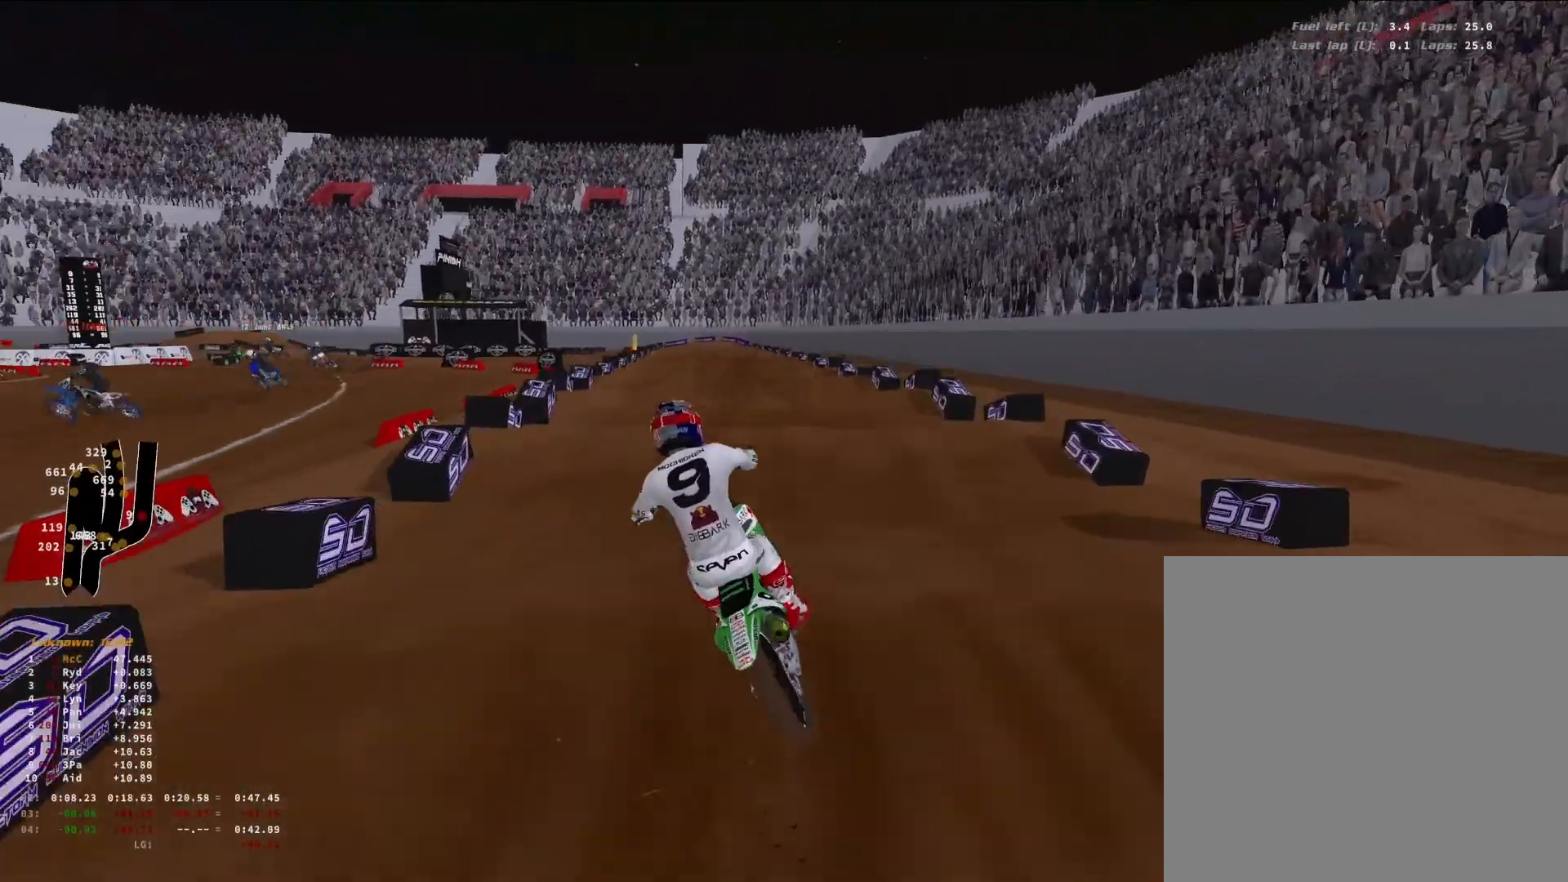
{"buttons": ["R2"], "left_stick": "center", "right_stick": "down-right", "events": [[133, "right_stick", "right"], [200, "right_stick", "down-right"]]}
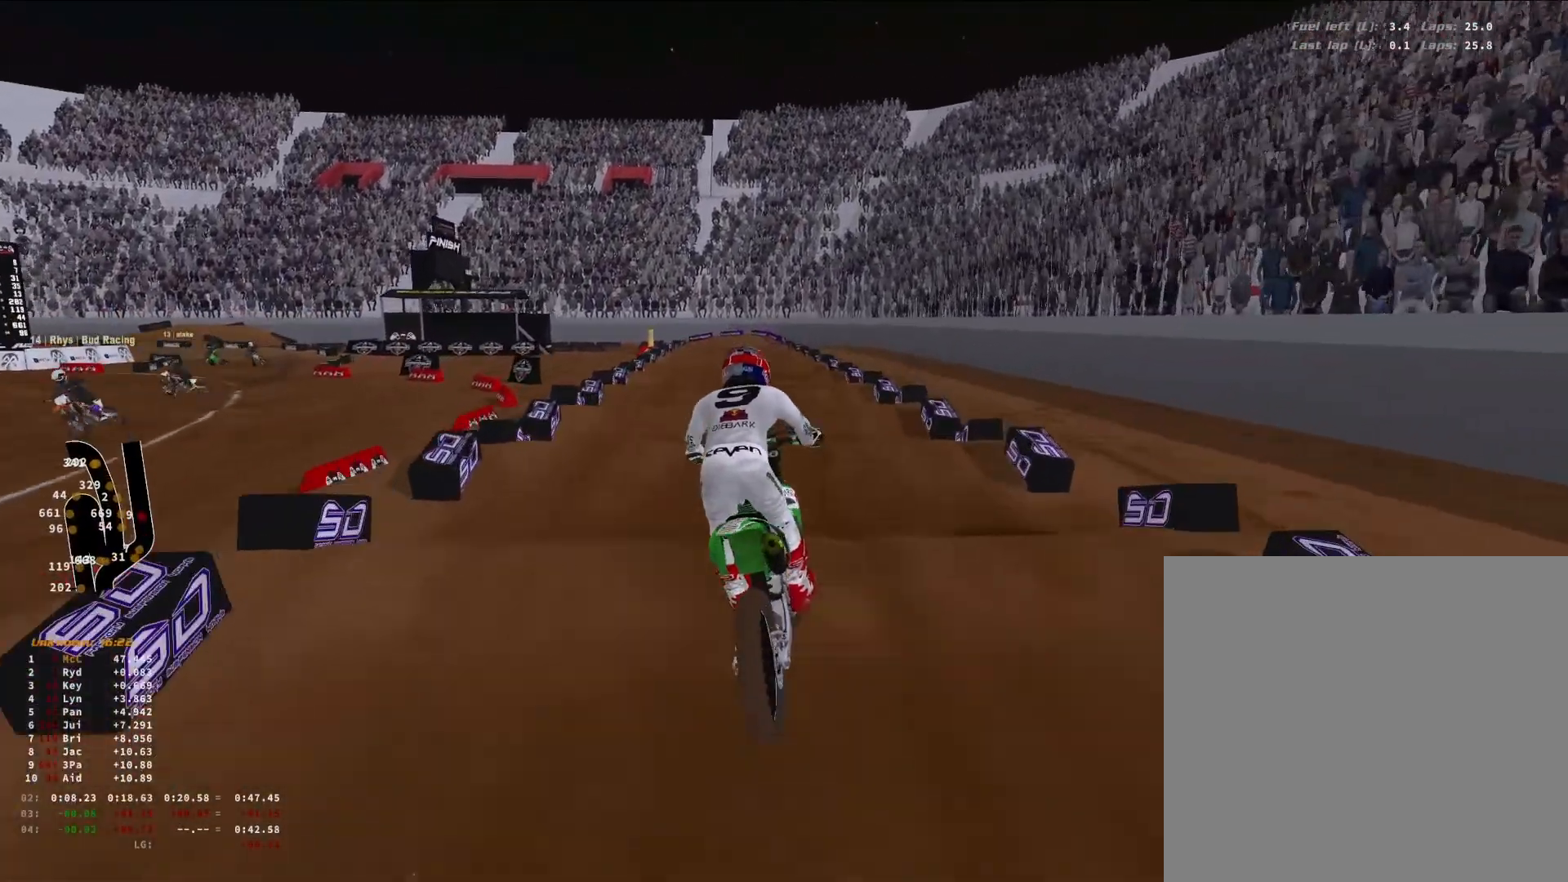
{"buttons": ["R2", "R3"], "left_stick": "down-left", "right_stick": "left", "events": [[300, "left_stick", "down-left"], [400, "right_stick", "left"], [467, "R3", "down"]]}
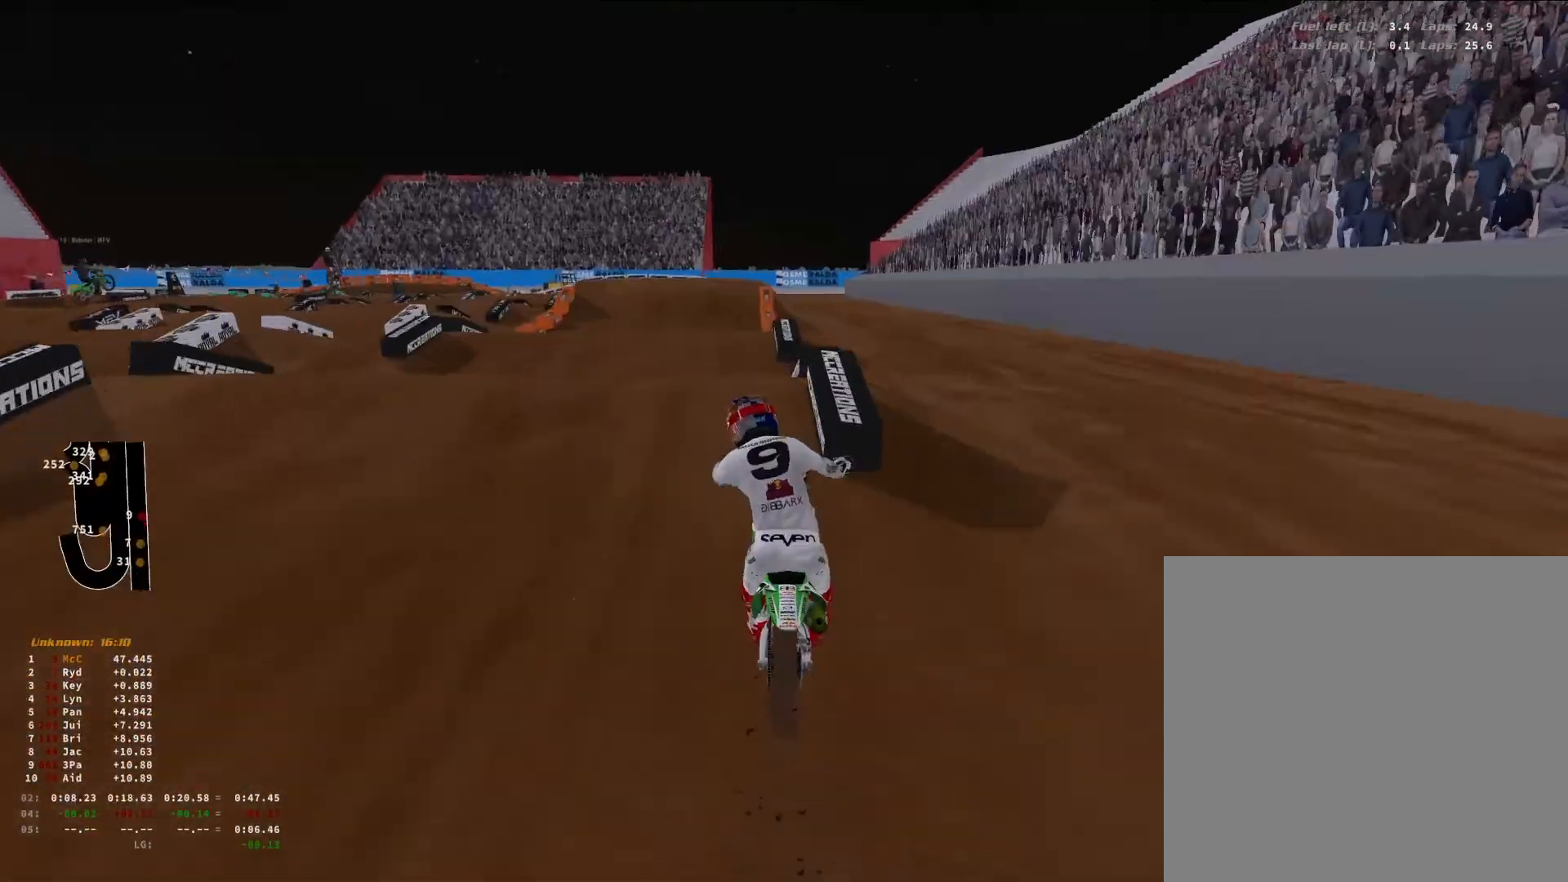
{"buttons": ["R2"], "left_stick": "right", "right_stick": "down", "events": [[100, "R3", "up"], [200, "left_stick", "center"], [200, "right_stick", "down"], [333, "R3", "down"], [333, "left_stick", "right"], [467, "R3", "up"]]}
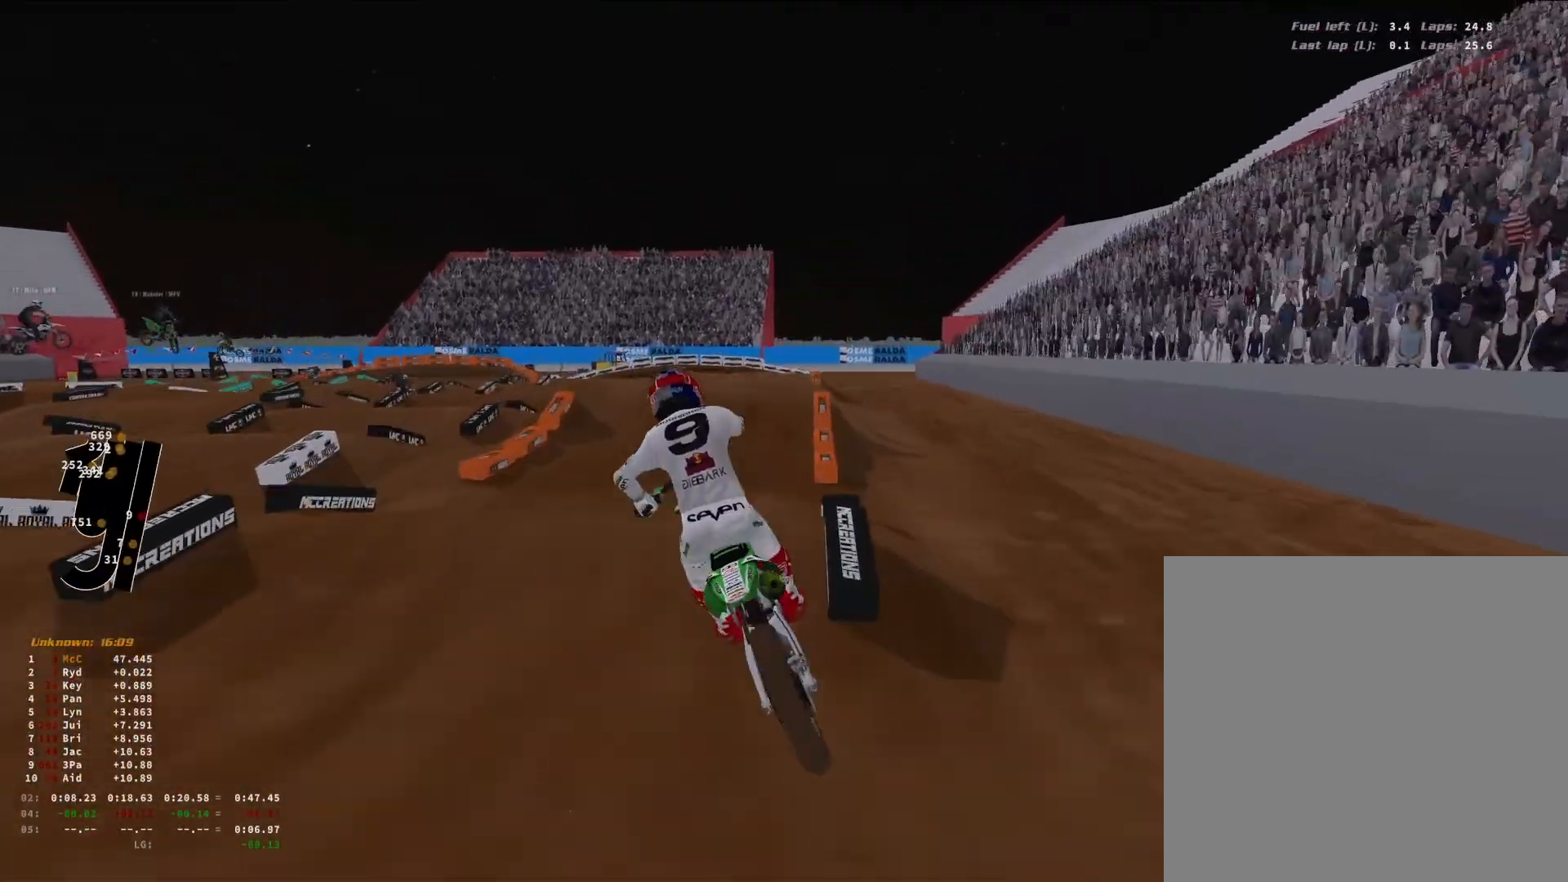
{"buttons": ["R2"], "left_stick": "center", "right_stick": "up-left", "events": [[67, "right_stick", "down-left"], [233, "left_stick", "up-right"], [333, "left_stick", "center"], [333, "right_stick", "left"], [467, "right_stick", "up-left"]]}
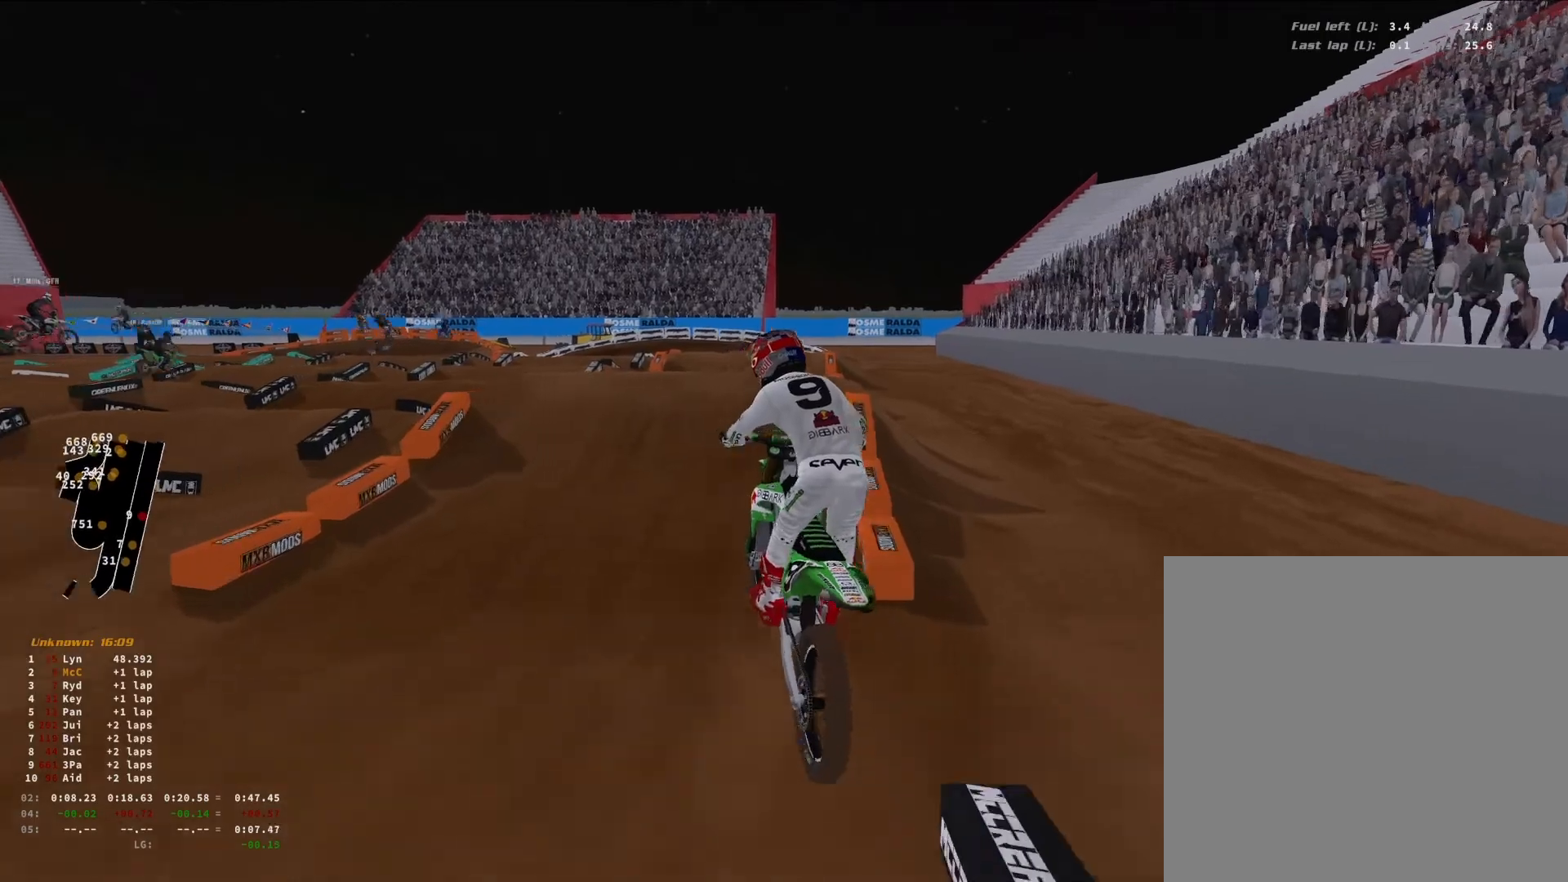
{"buttons": ["R2", "R3"], "left_stick": "left", "right_stick": "down-left", "events": [[300, "right_stick", "left"], [433, "right_stick", "down-left"], [467, "left_stick", "left"], [500, "R3", "down"]]}
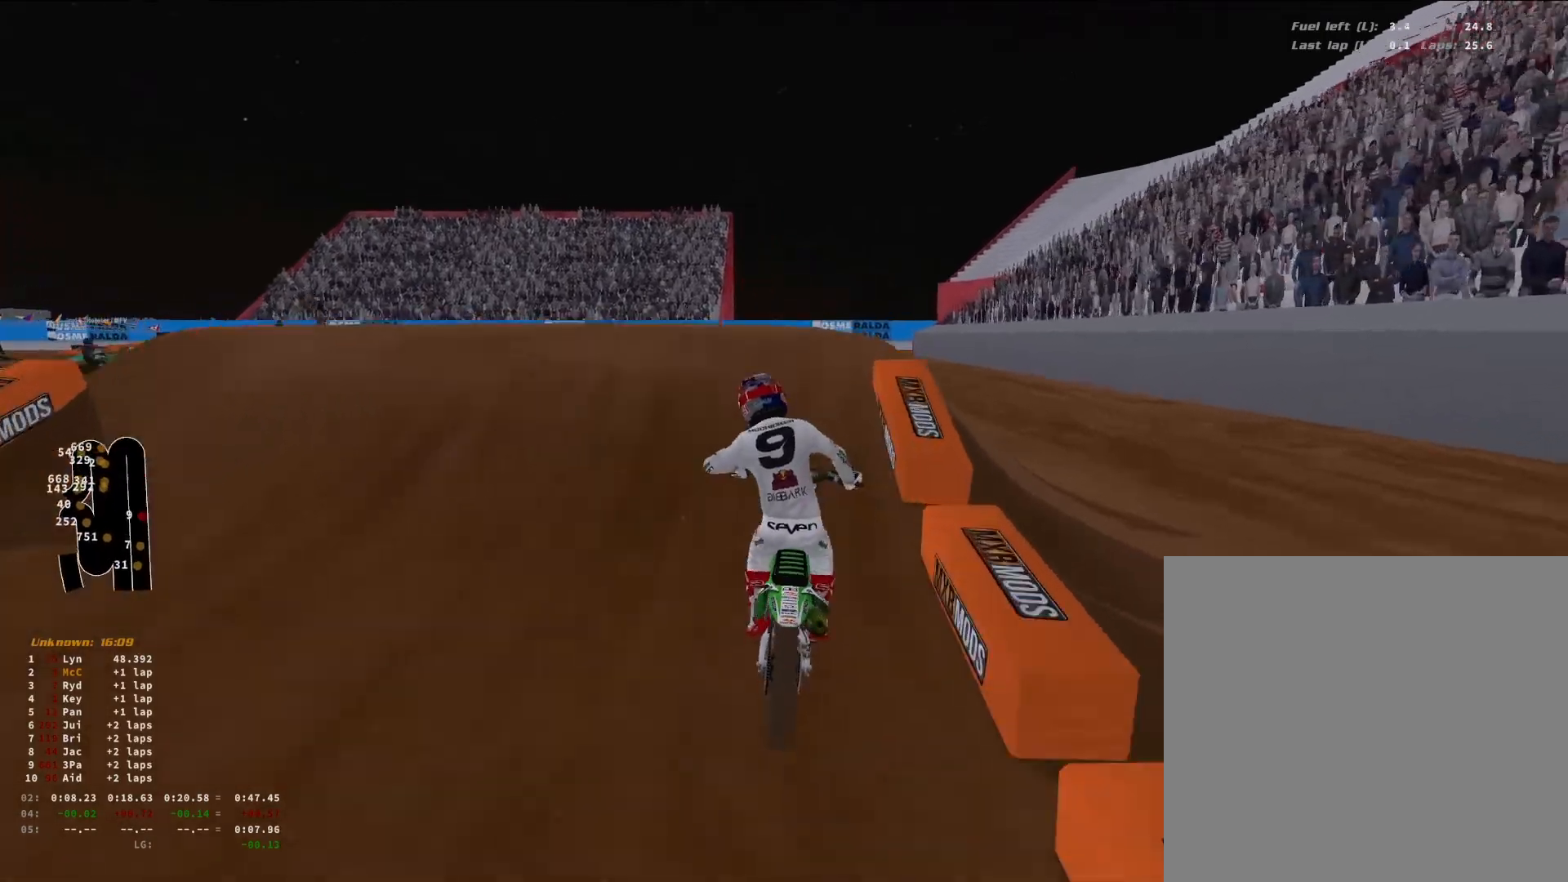
{"buttons": ["R2", "R3"], "left_stick": "center", "right_stick": "down", "events": [[67, "R3", "up"], [67, "right_stick", "up-left"], [200, "R2", "up"], [200, "right_stick", "center"], [233, "left_stick", "center"], [300, "right_stick", "down"], [367, "R2", "down"], [433, "R3", "down"]]}
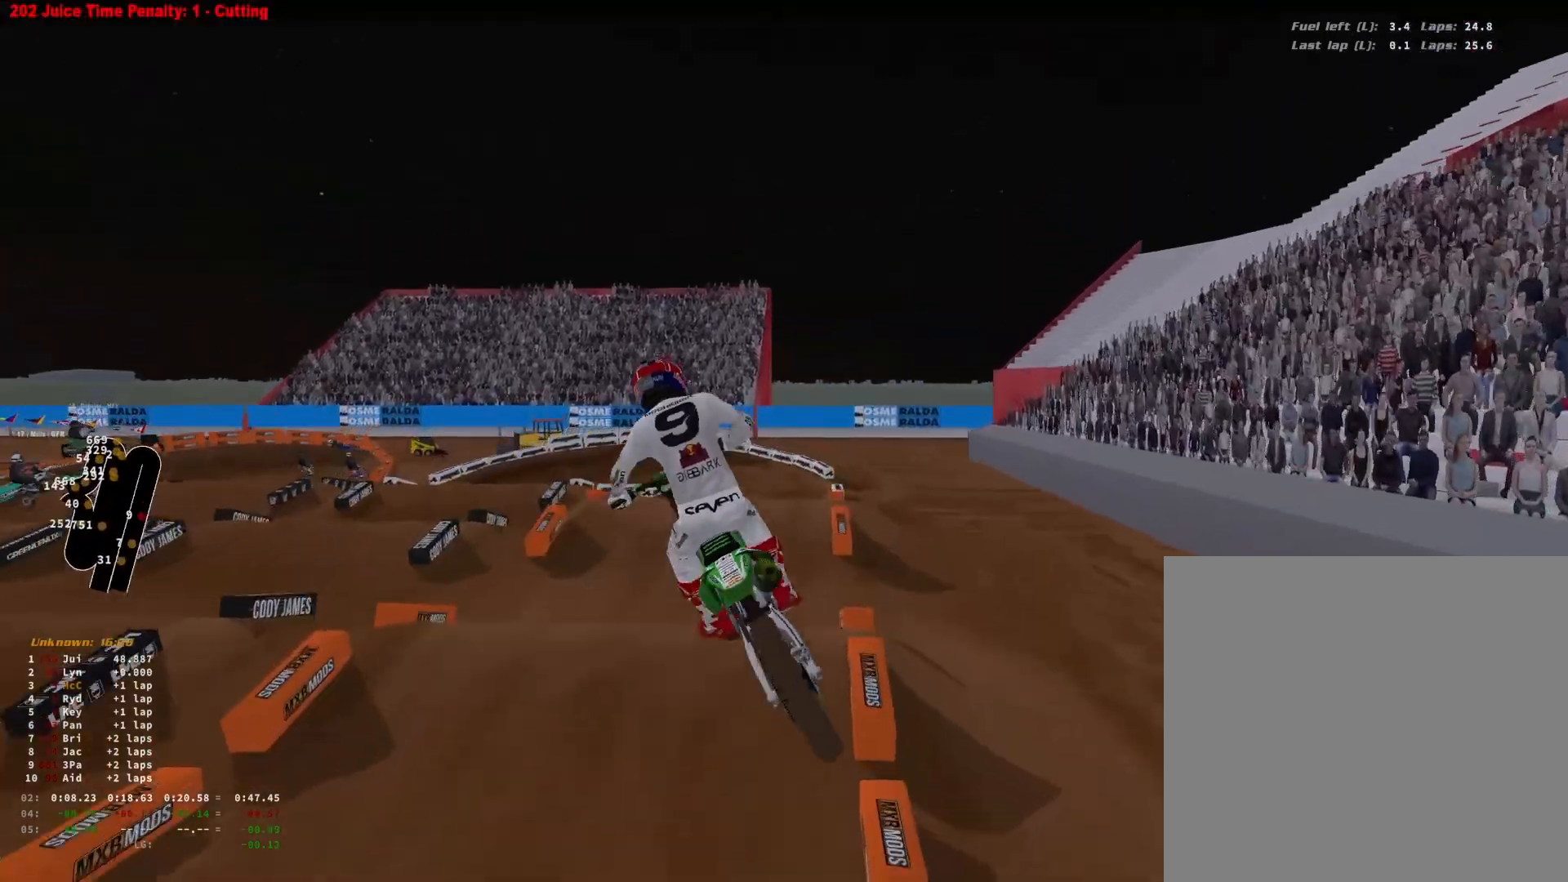
{"buttons": ["R2"], "left_stick": "center", "right_stick": "up-right", "events": [[100, "R3", "up"], [100, "right_stick", "down-right"], [233, "right_stick", "right"], [333, "right_stick", "up-right"]]}
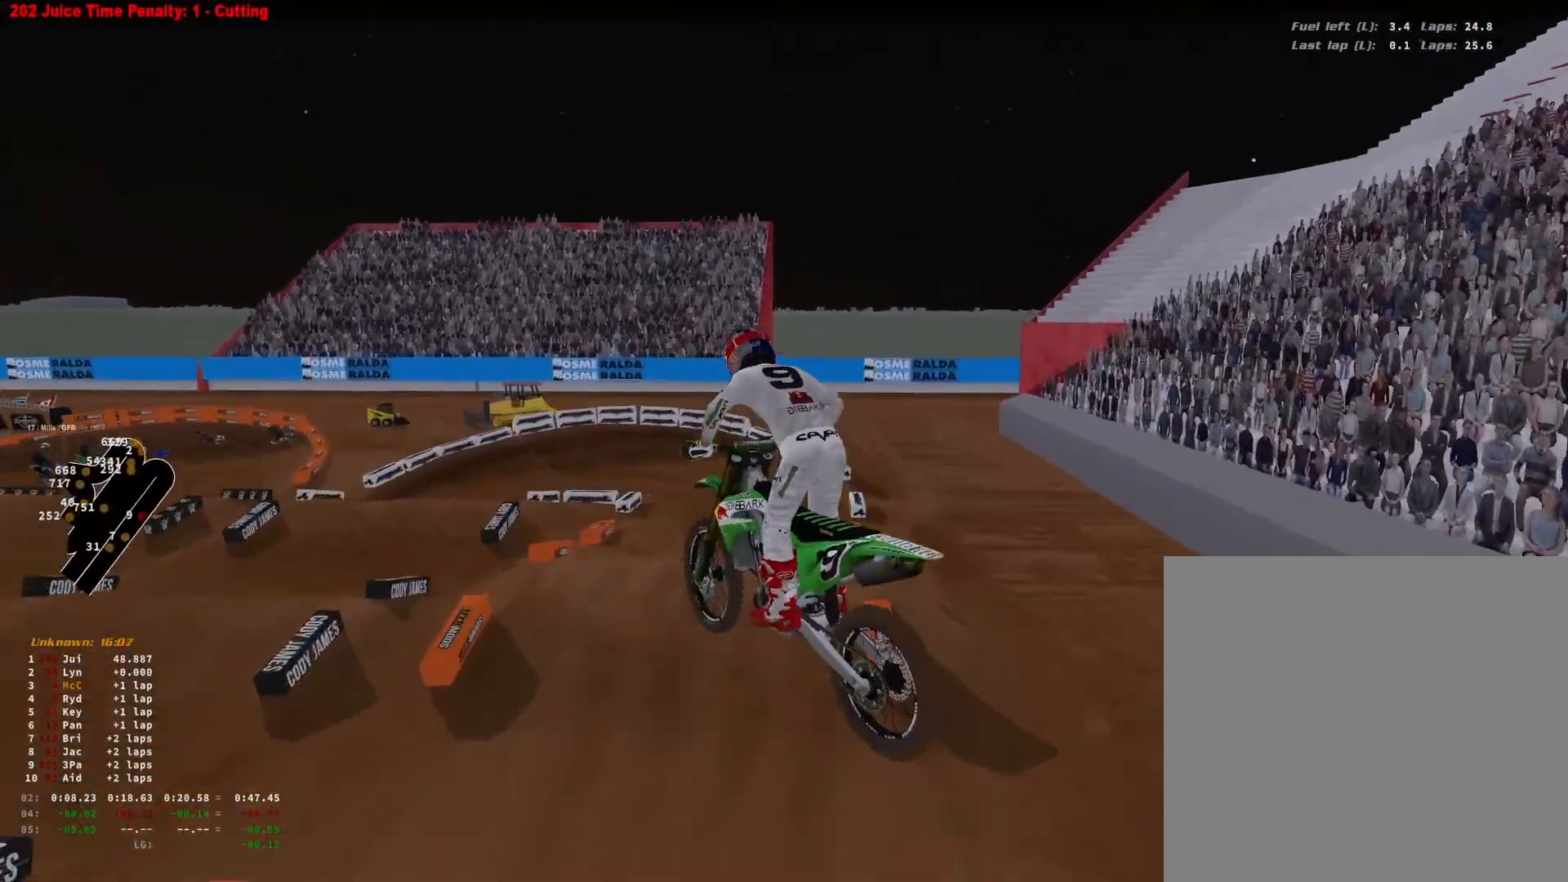
{"buttons": ["R2"], "left_stick": "center", "right_stick": "up", "events": [[200, "right_stick", "up"]]}
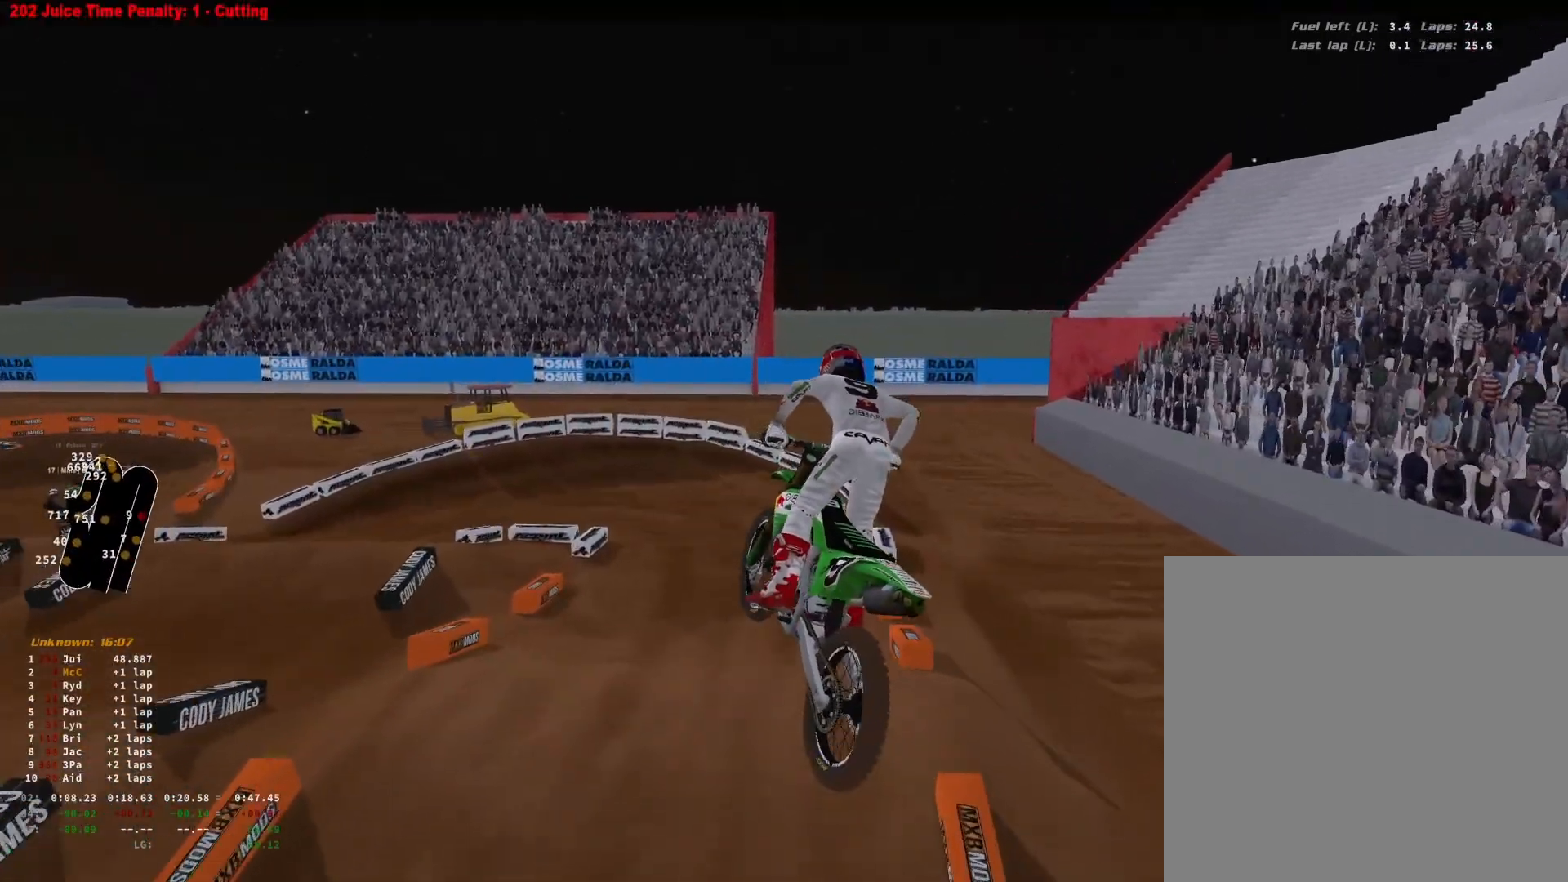
{"buttons": ["R2"], "left_stick": "center", "right_stick": "up", "events": []}
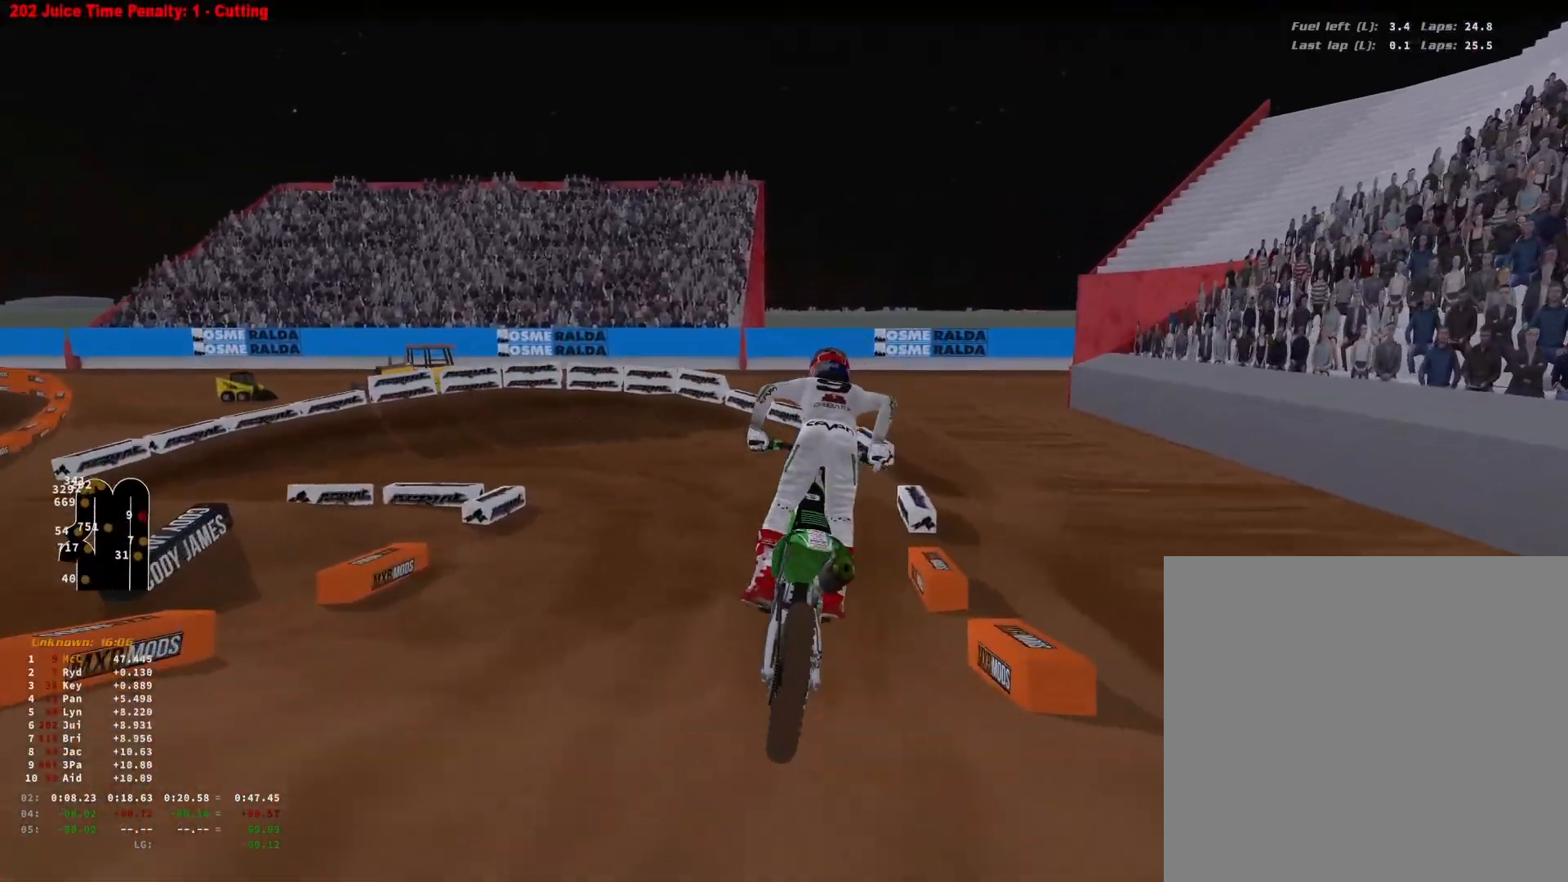
{"buttons": ["R2"], "left_stick": "down-left", "right_stick": "up-left", "events": [[33, "R3", "down"], [33, "right_stick", "up-left"], [133, "R3", "up"], [300, "left_stick", "down-left"]]}
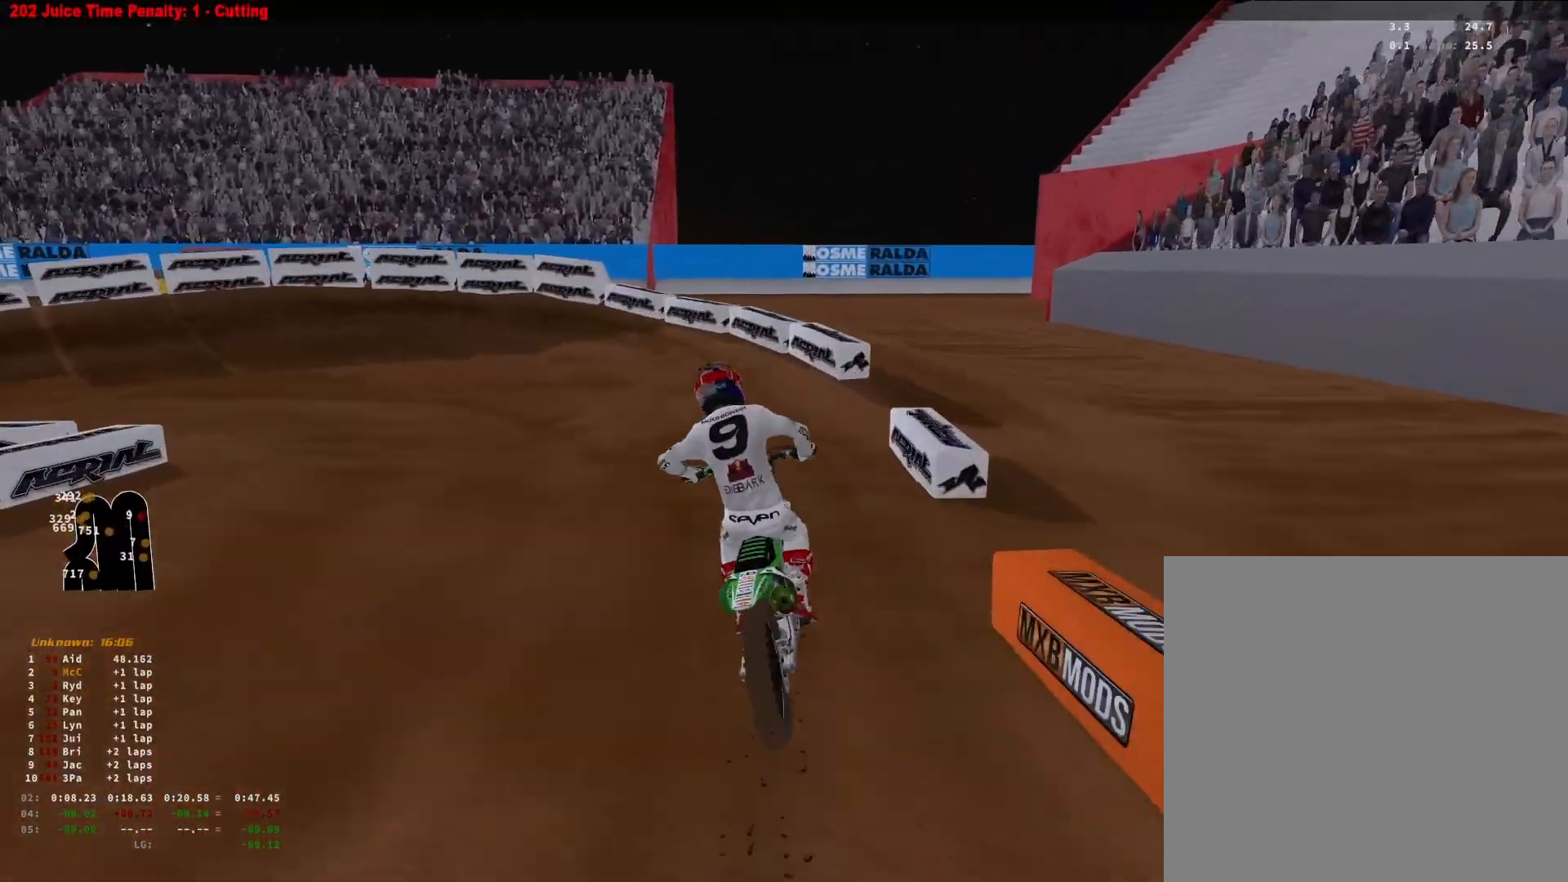
{"buttons": [], "left_stick": "down-left", "right_stick": "down", "events": [[167, "R2", "up"], [167, "right_stick", "down-left"], [267, "L2", "down"], [333, "right_stick", "down"], [433, "L2", "up"]]}
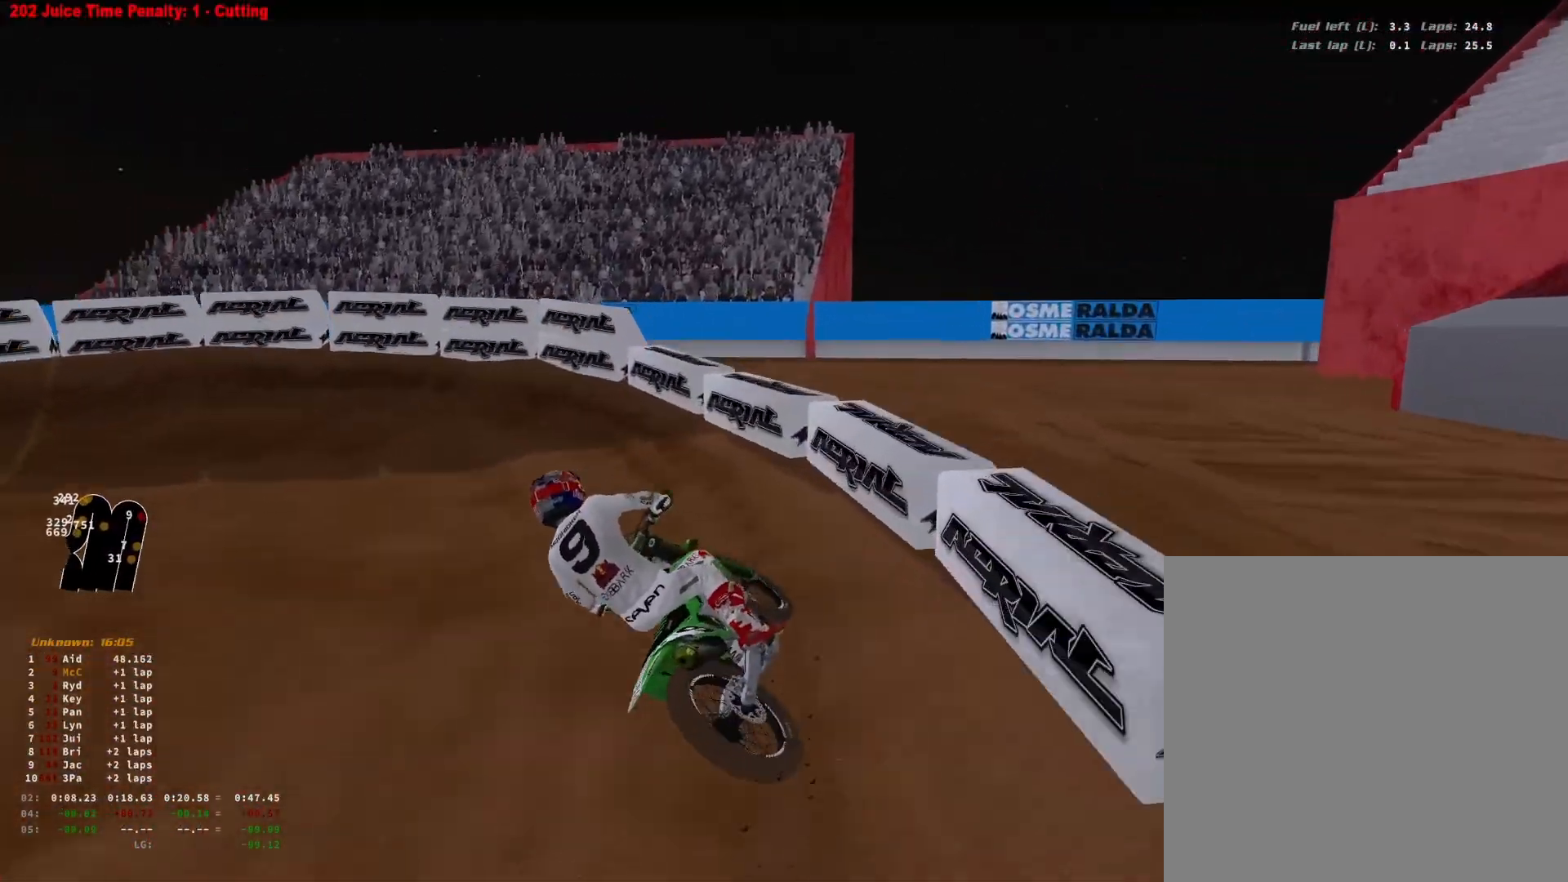
{"buttons": [], "left_stick": "down-left", "right_stick": "down-right", "events": [[133, "R2", "down"], [233, "R2", "up"], [333, "R2", "down"], [400, "R2", "up"], [467, "right_stick", "down-right"]]}
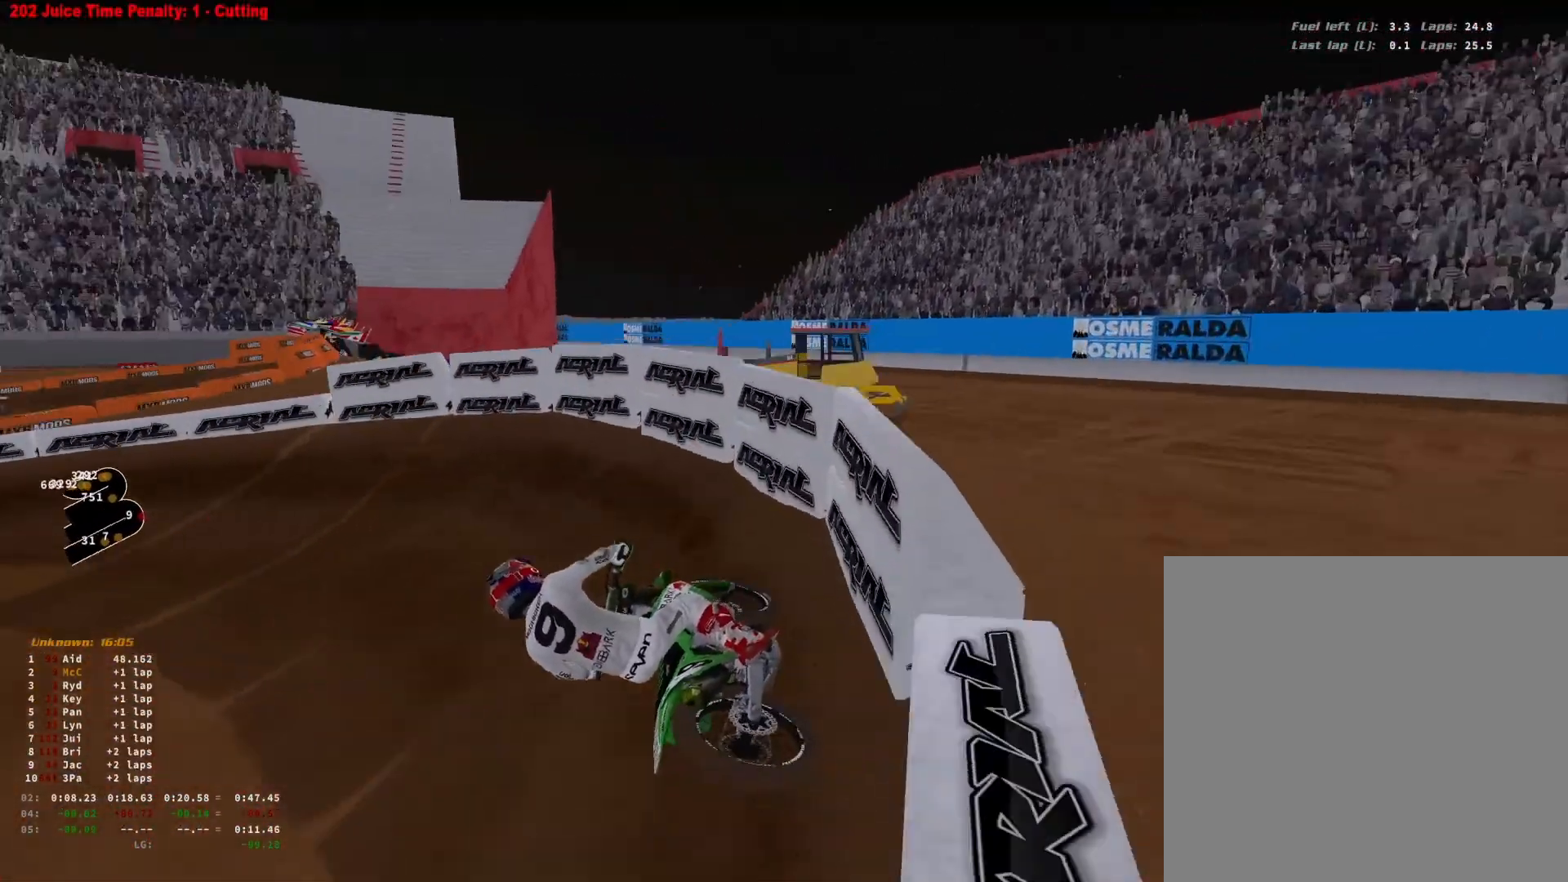
{"buttons": ["R2"], "left_stick": "down-left", "right_stick": "down-right", "events": [[100, "R2", "down"]]}
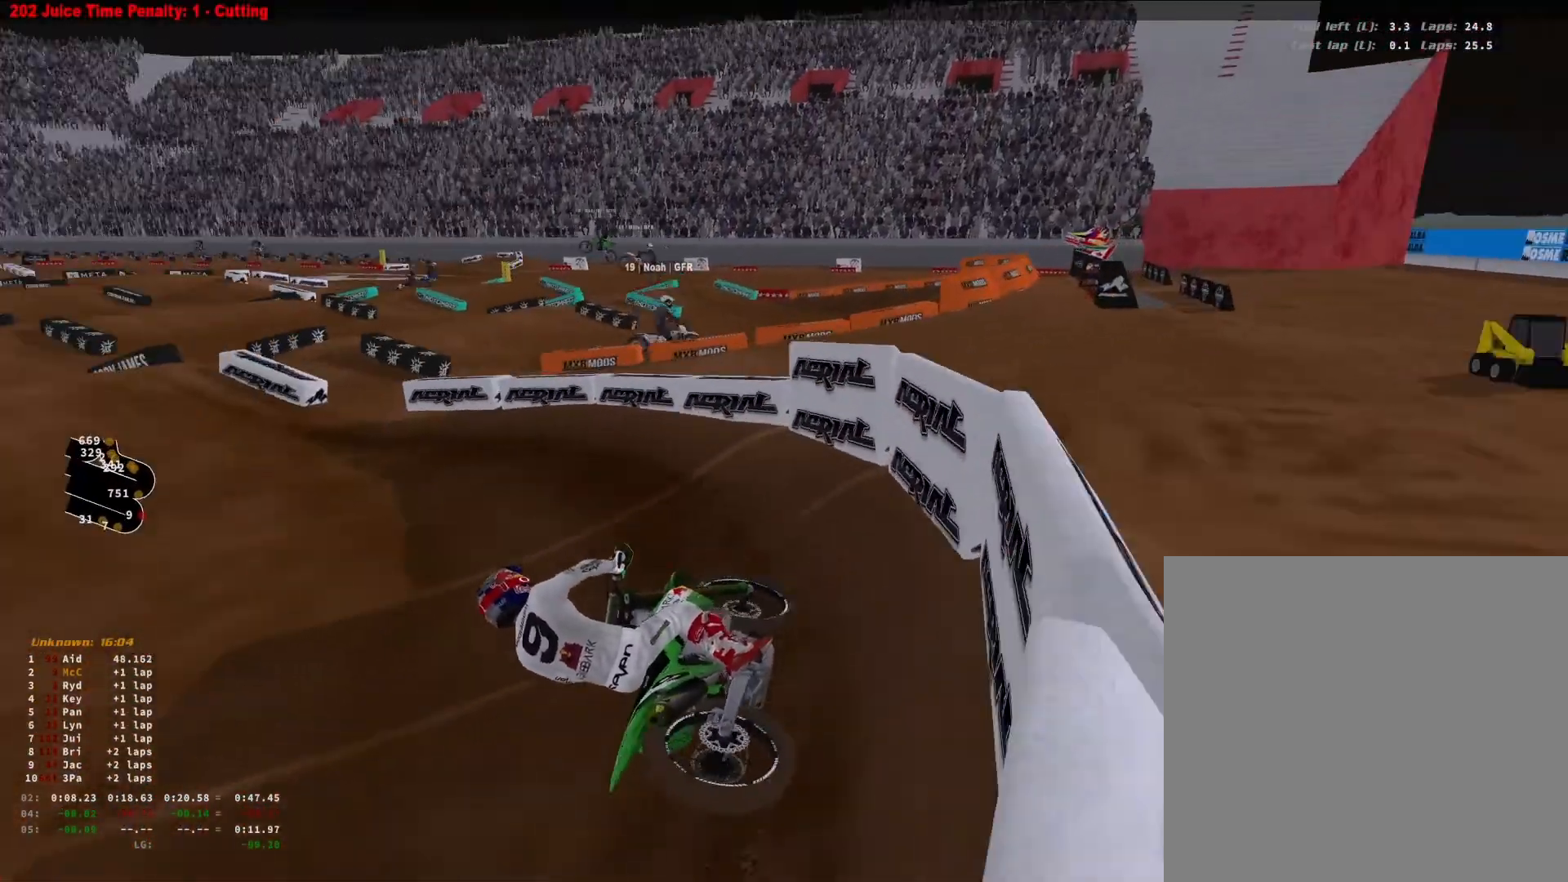
{"buttons": ["R2"], "left_stick": "down-left", "right_stick": "down-right", "events": []}
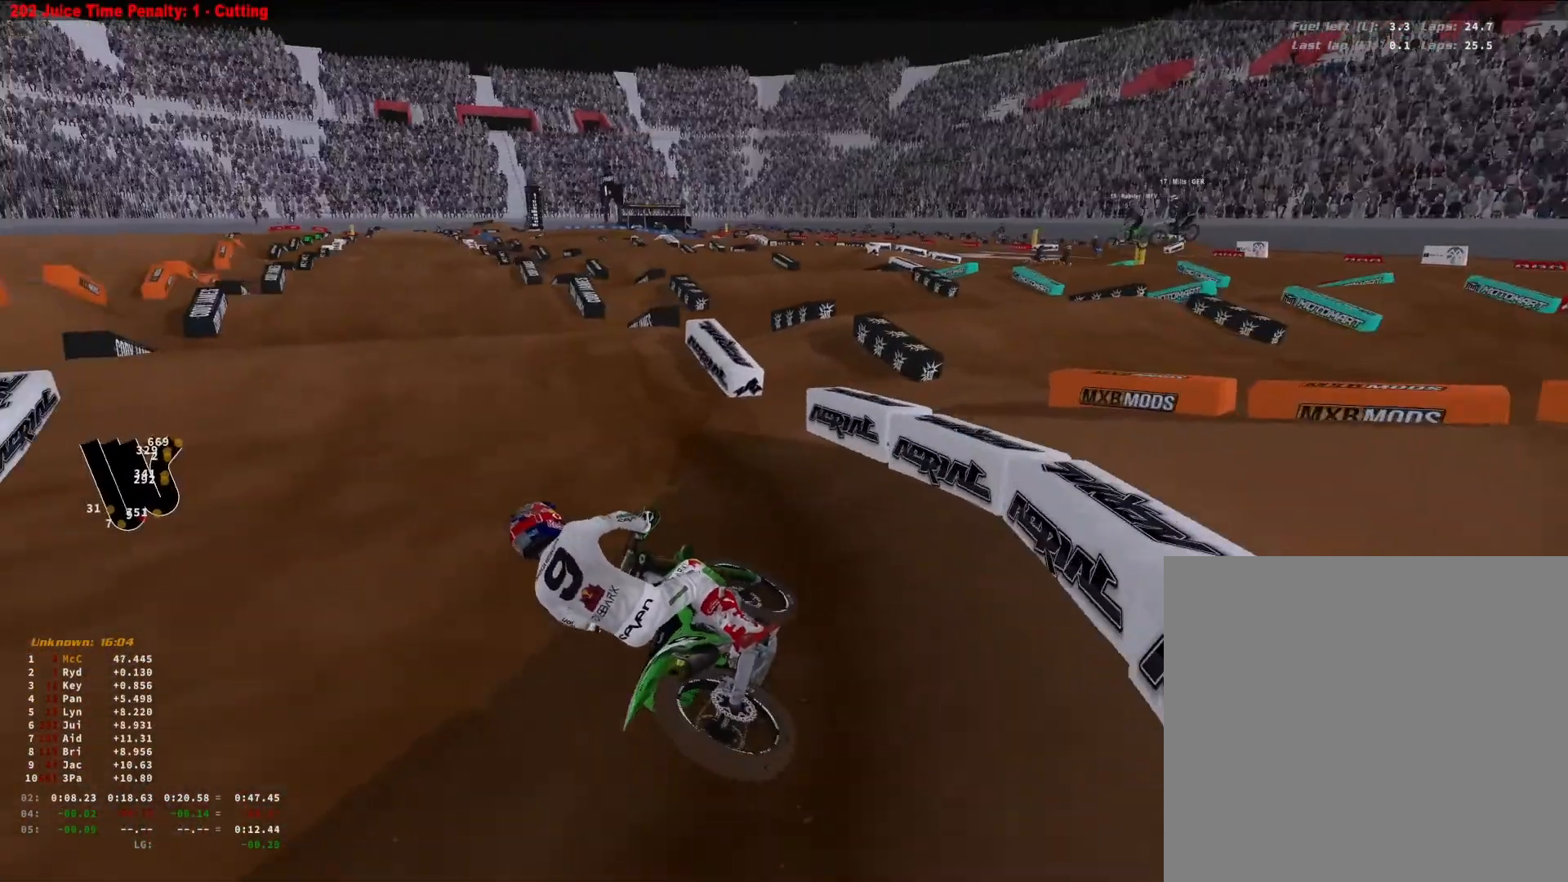
{"buttons": ["R2"], "left_stick": "center", "right_stick": "up-left", "events": [[67, "left_stick", "center"], [267, "R3", "down"], [267, "right_stick", "center"], [367, "right_stick", "up-left"], [400, "R3", "up"]]}